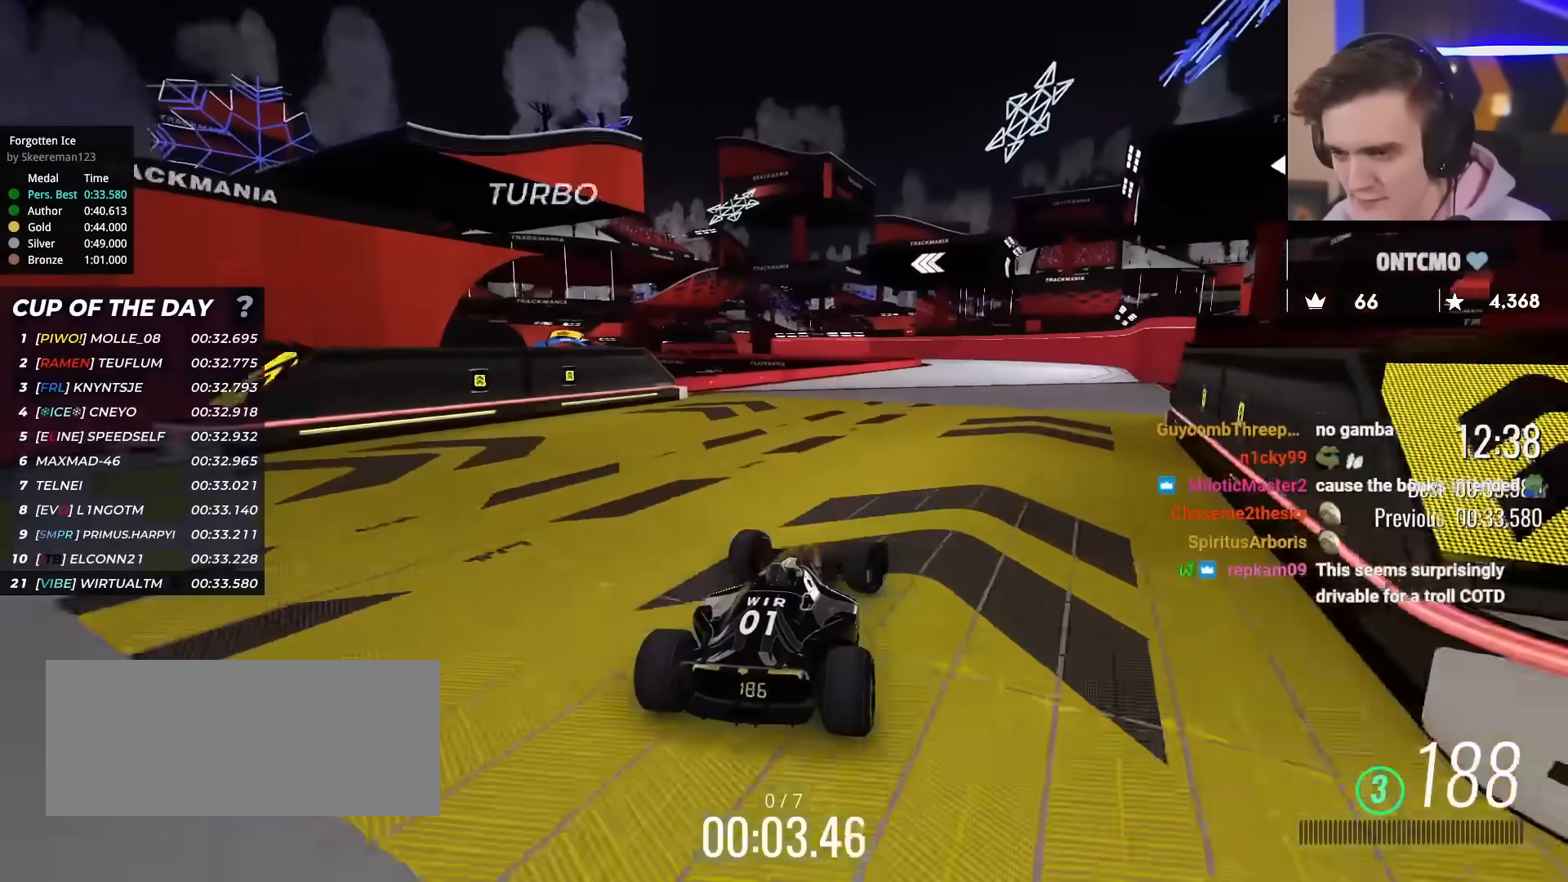
Gameplay with keyboard; each line is a JSON object with the keys held at the frame after it. "events" lists presses ("down") and releases ("up") of "brake", "down", "left", "right" and "up" between this image and that frame as [ms after this image, input, new state], when the widget could be followed in between. No other keys are recorded. Mouse input is not recorded. Key names are as the overlay labels them; some are game actions (e.g. jump) rather than physical keys.
{"keys": ["up"], "events": [[250, "right", "up"]]}
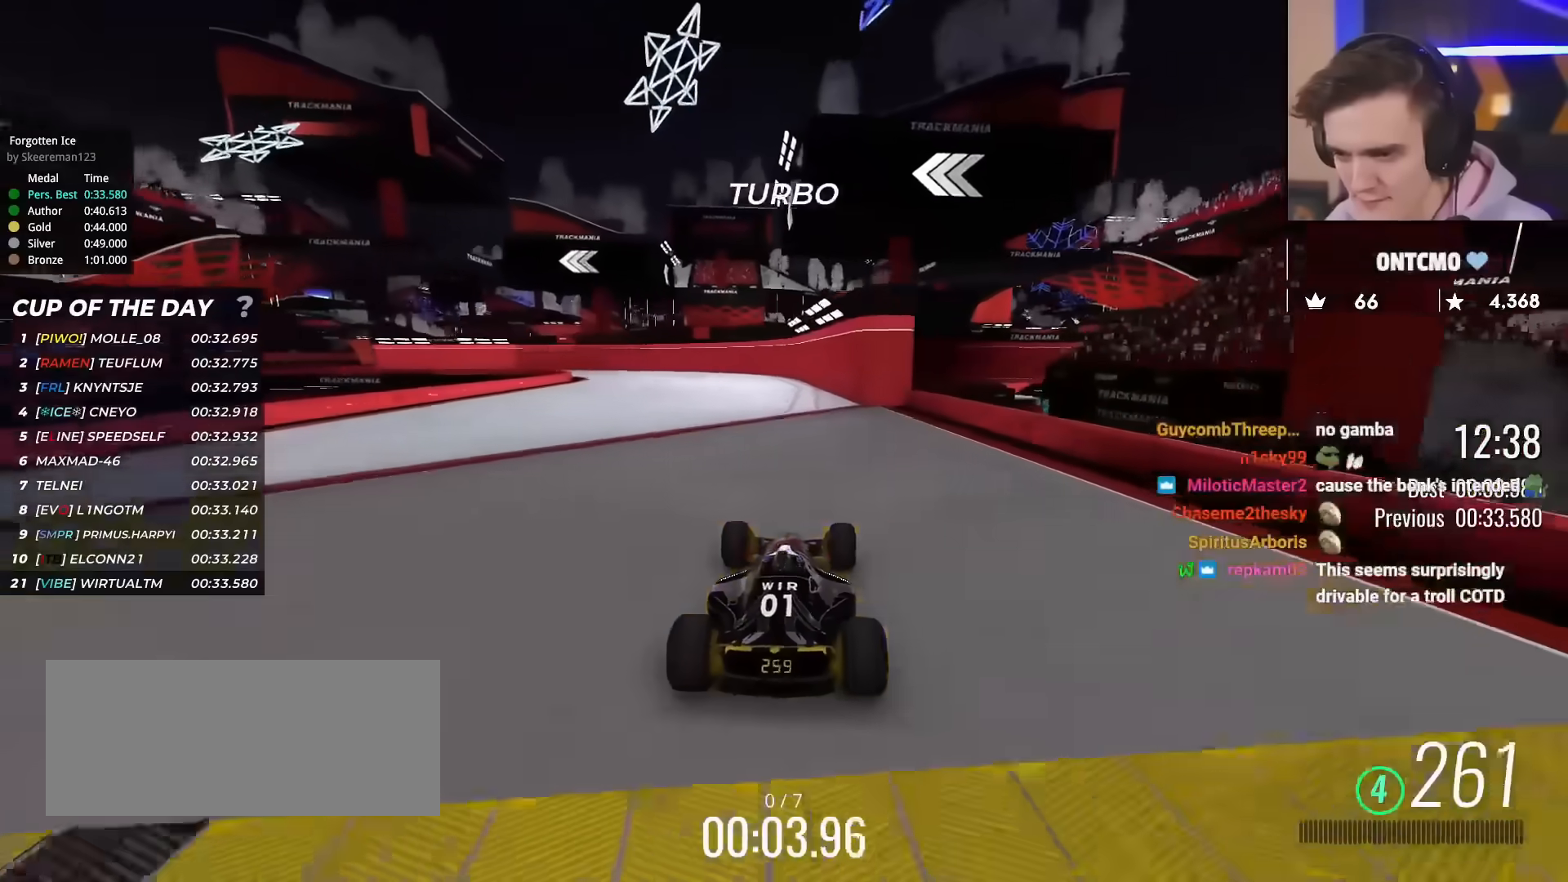
{"keys": ["up"], "events": [[217, "left", "down"], [317, "left", "up"]]}
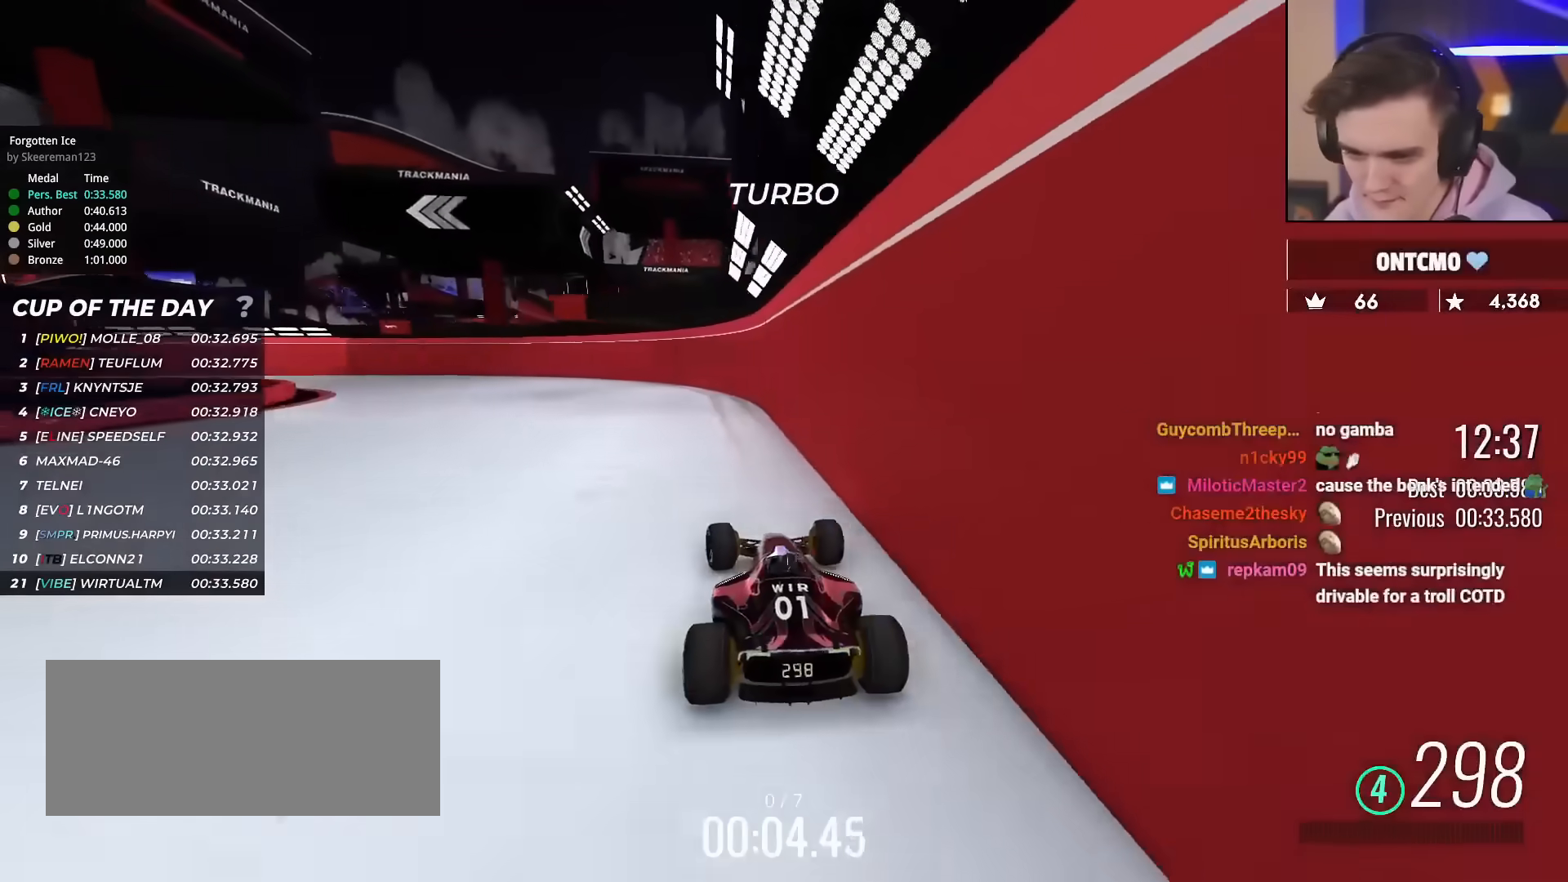
{"keys": ["left", "up"], "events": [[334, "left", "down"]]}
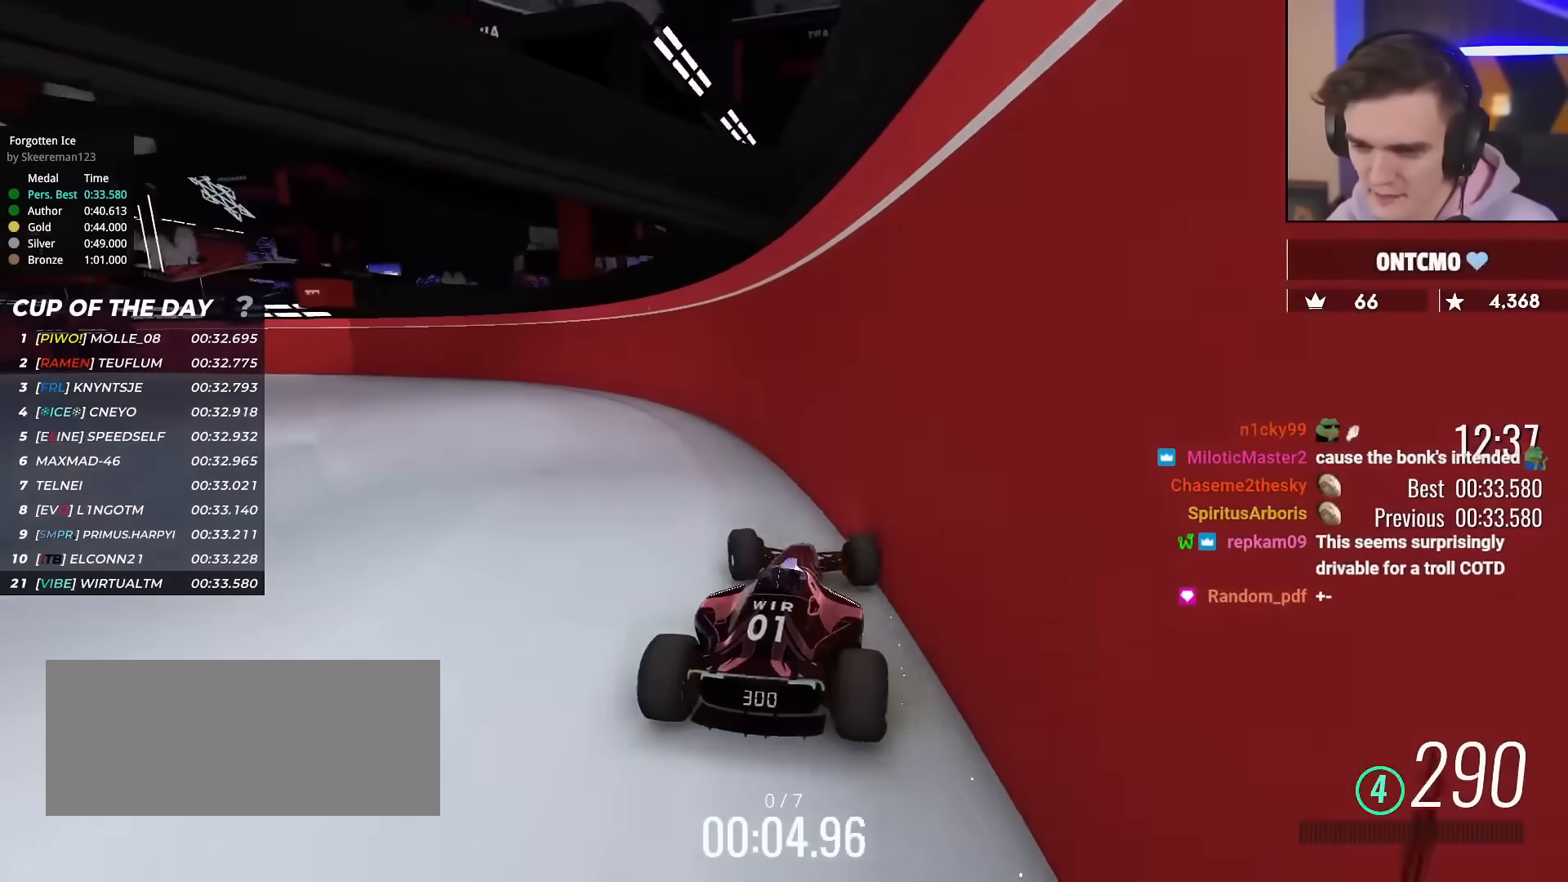
{"keys": ["up"], "events": [[117, "left", "up"]]}
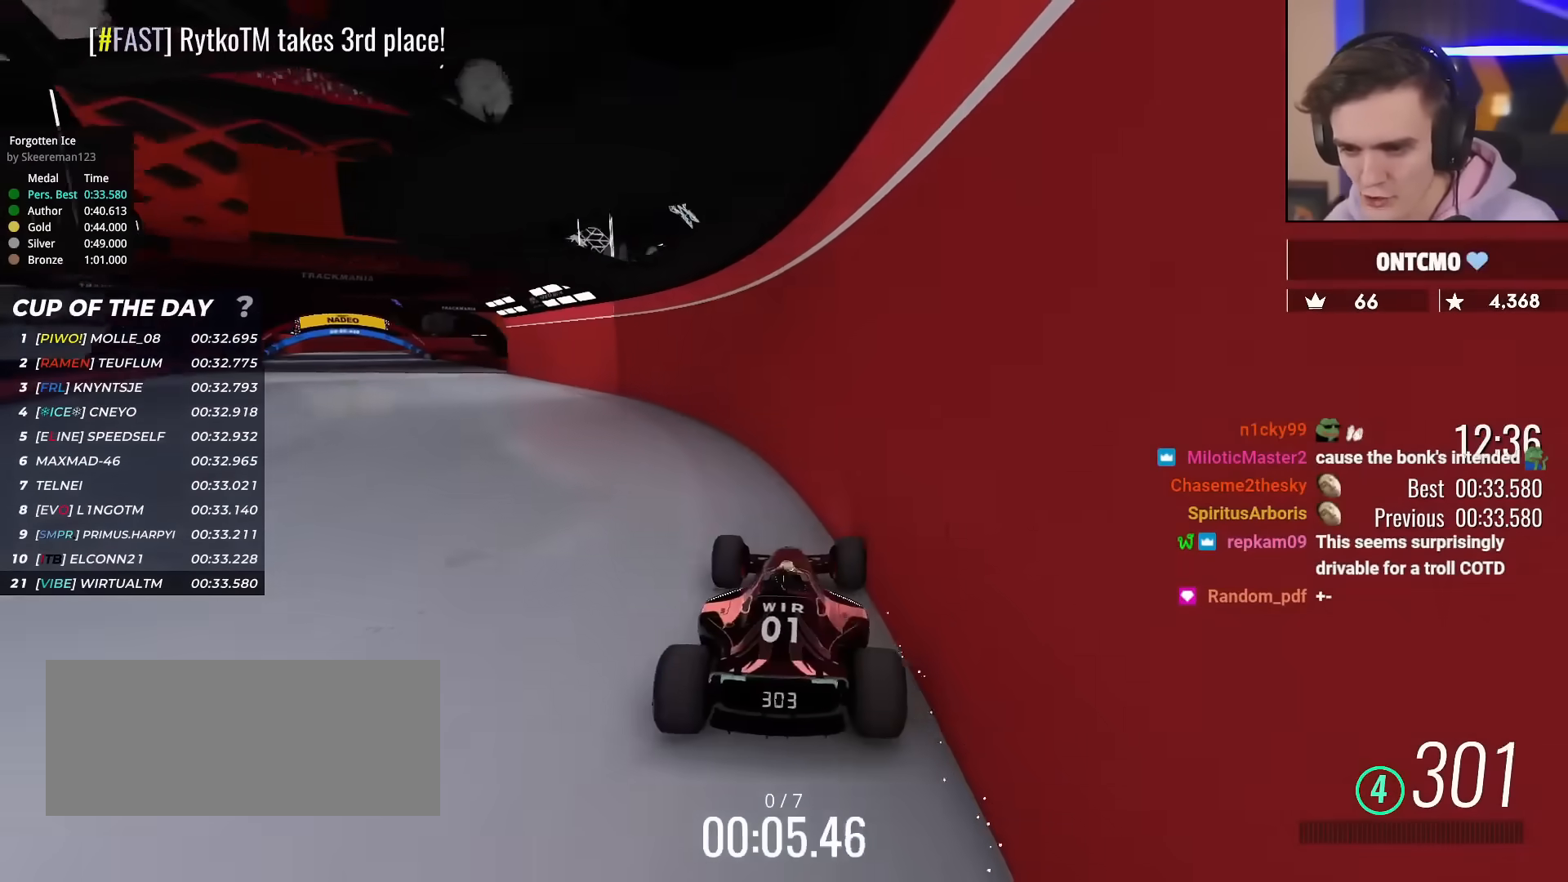
{"keys": ["up"], "events": [[117, "left", "down"], [217, "left", "up"]]}
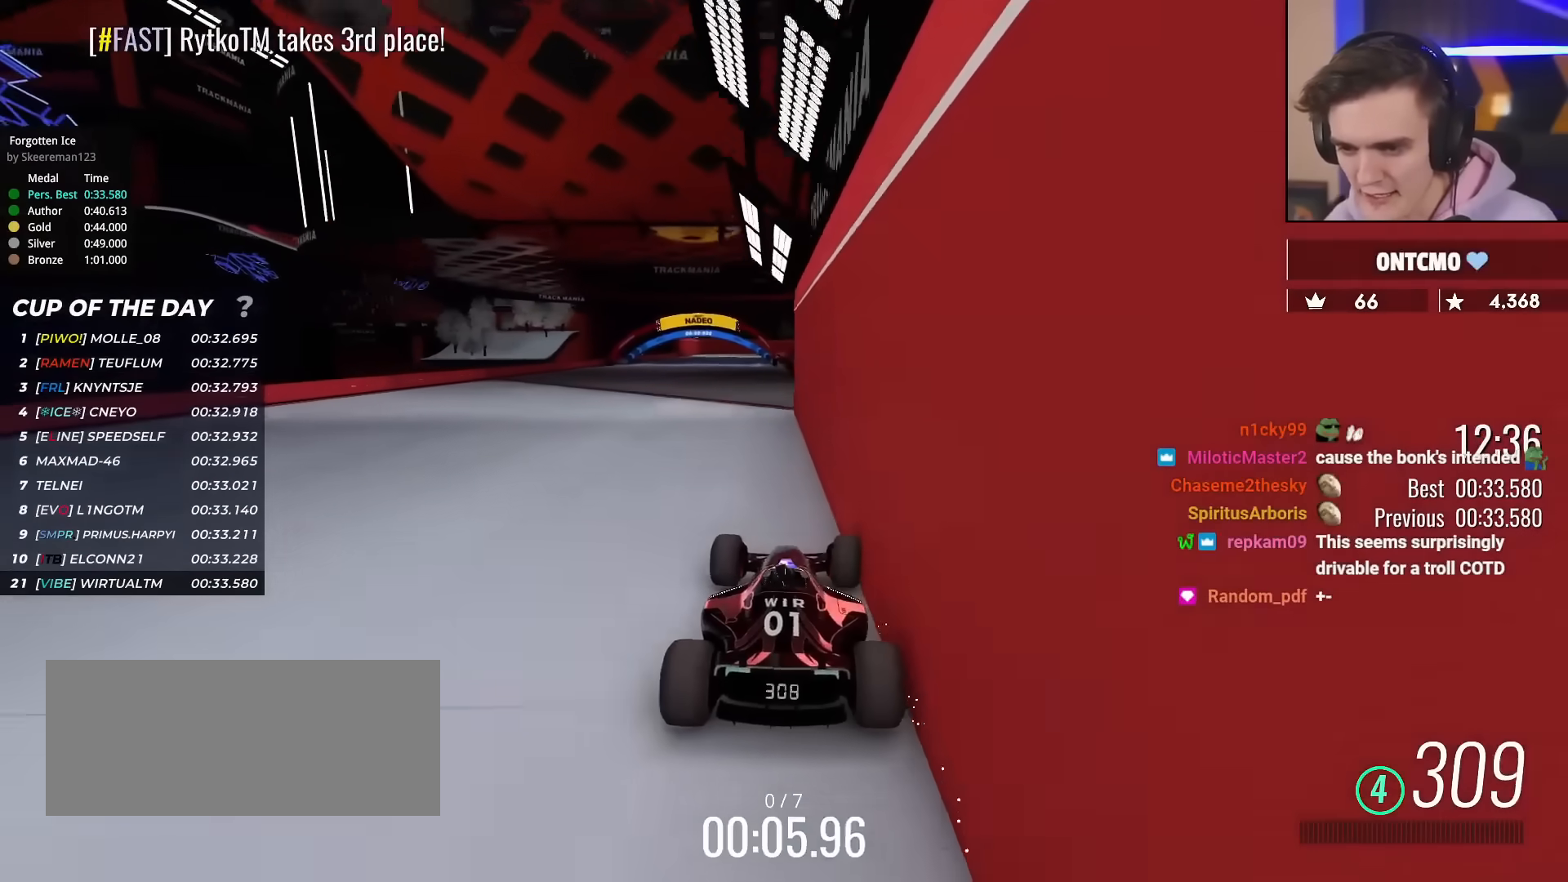
{"keys": ["up"], "events": []}
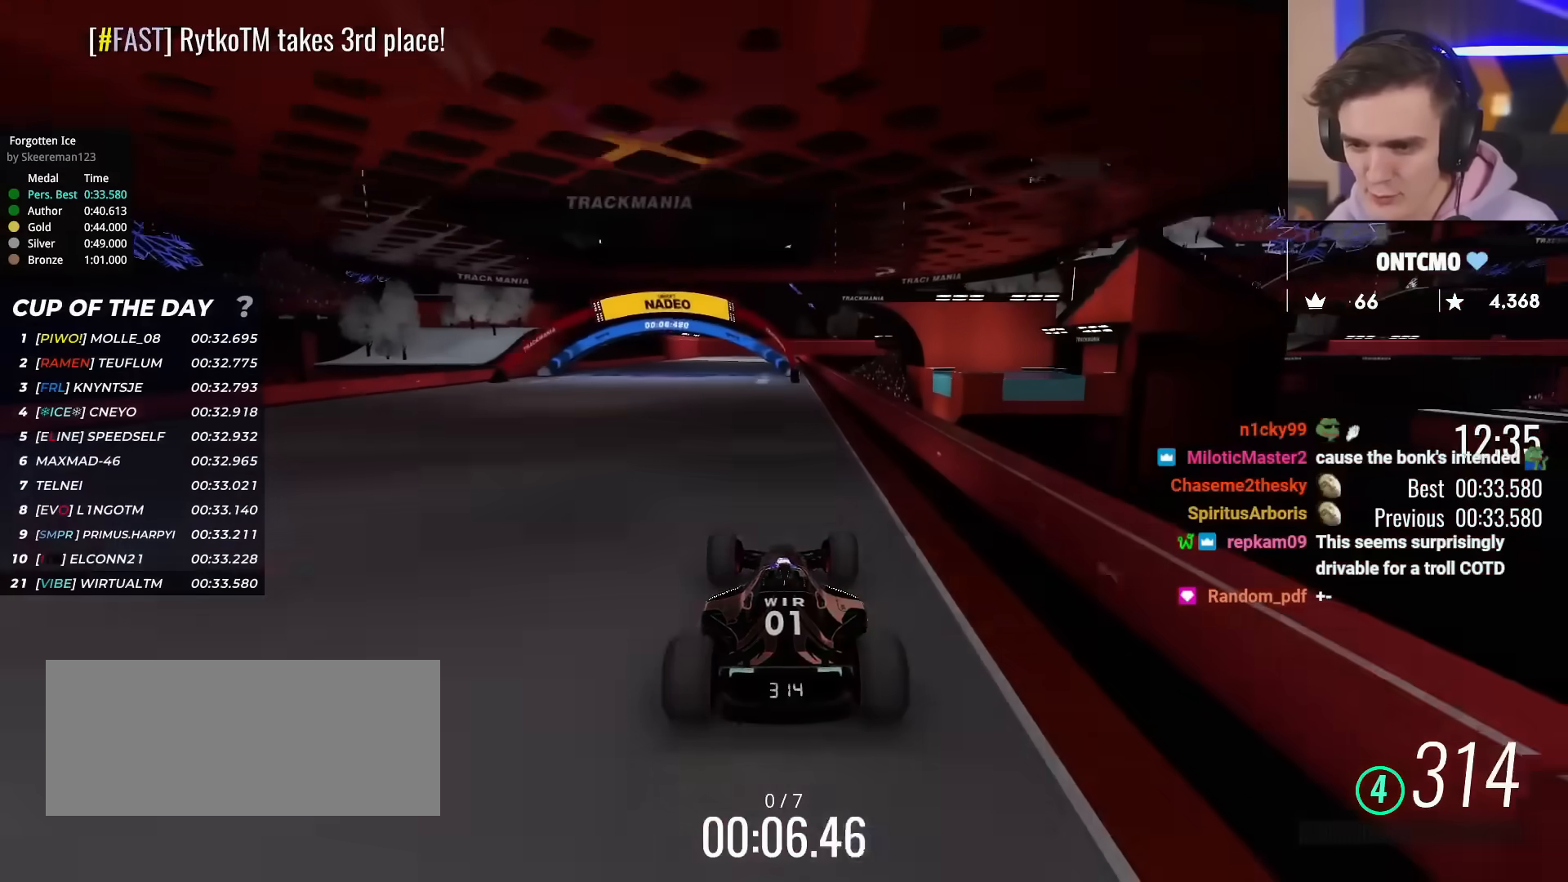
{"keys": ["up"], "events": [[17, "left", "down"], [117, "left", "up"], [384, "left", "down"], [484, "left", "up"]]}
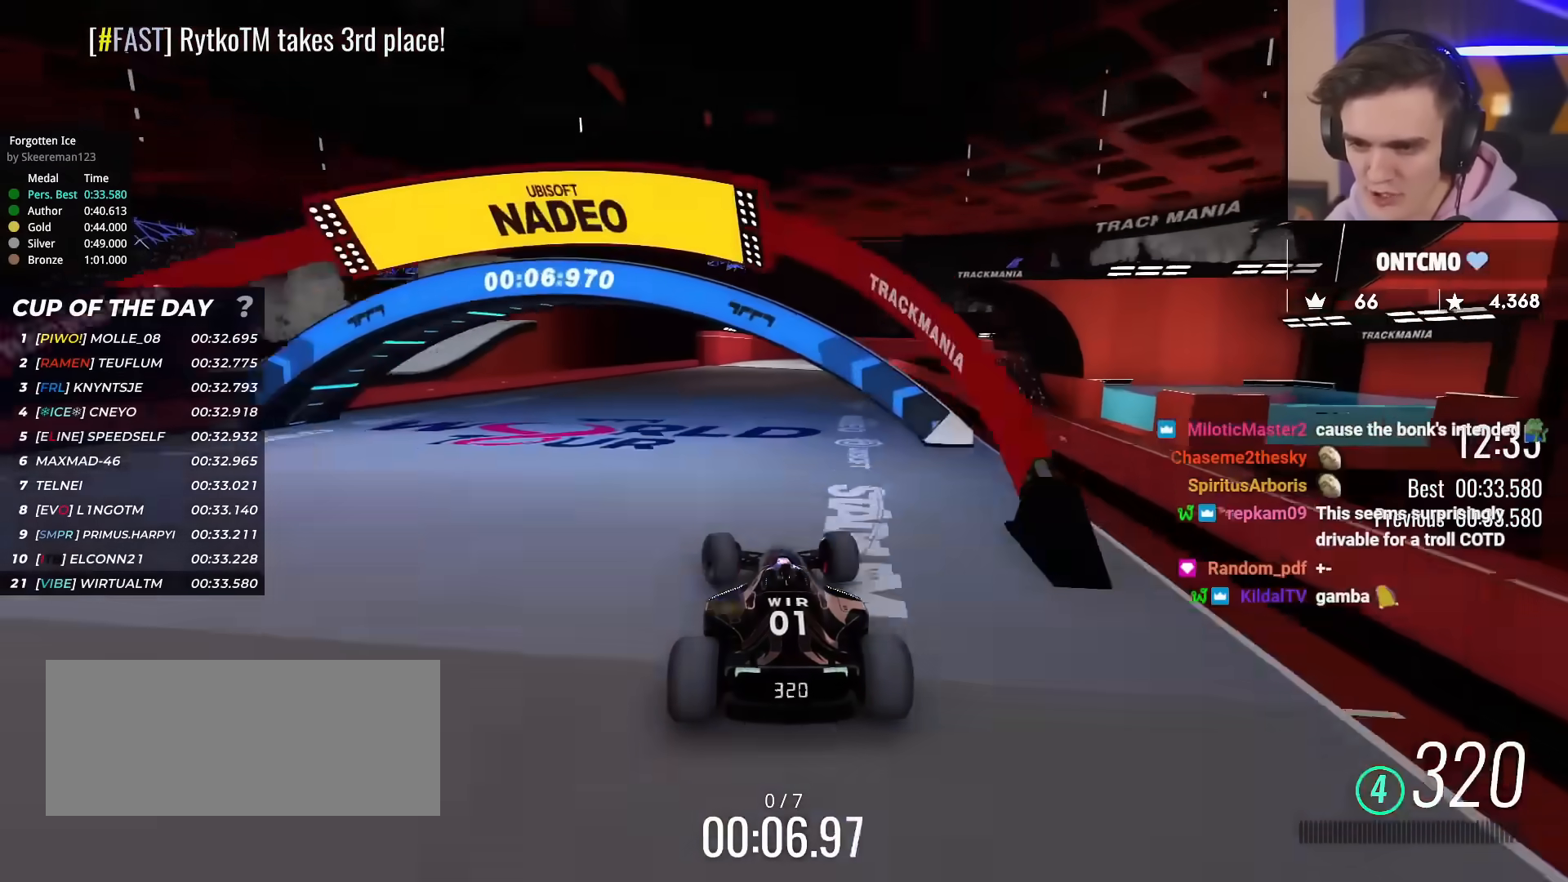
{"keys": ["up"], "events": [[267, "right", "down"], [317, "right", "up"]]}
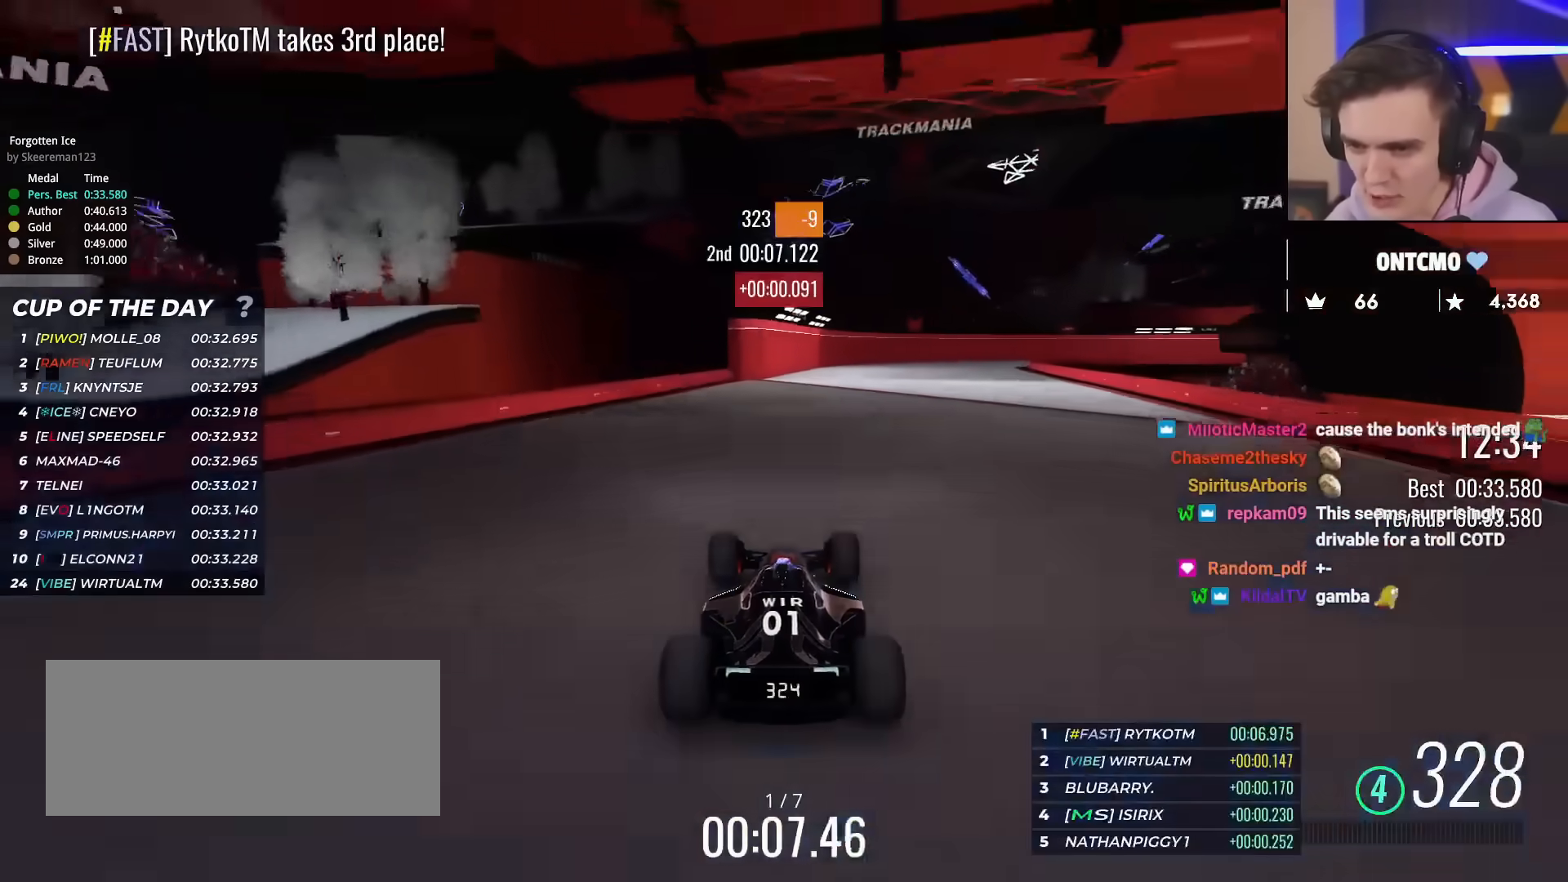
{"keys": ["right", "up"], "events": [[184, "right", "down"], [334, "right", "up"], [467, "right", "down"]]}
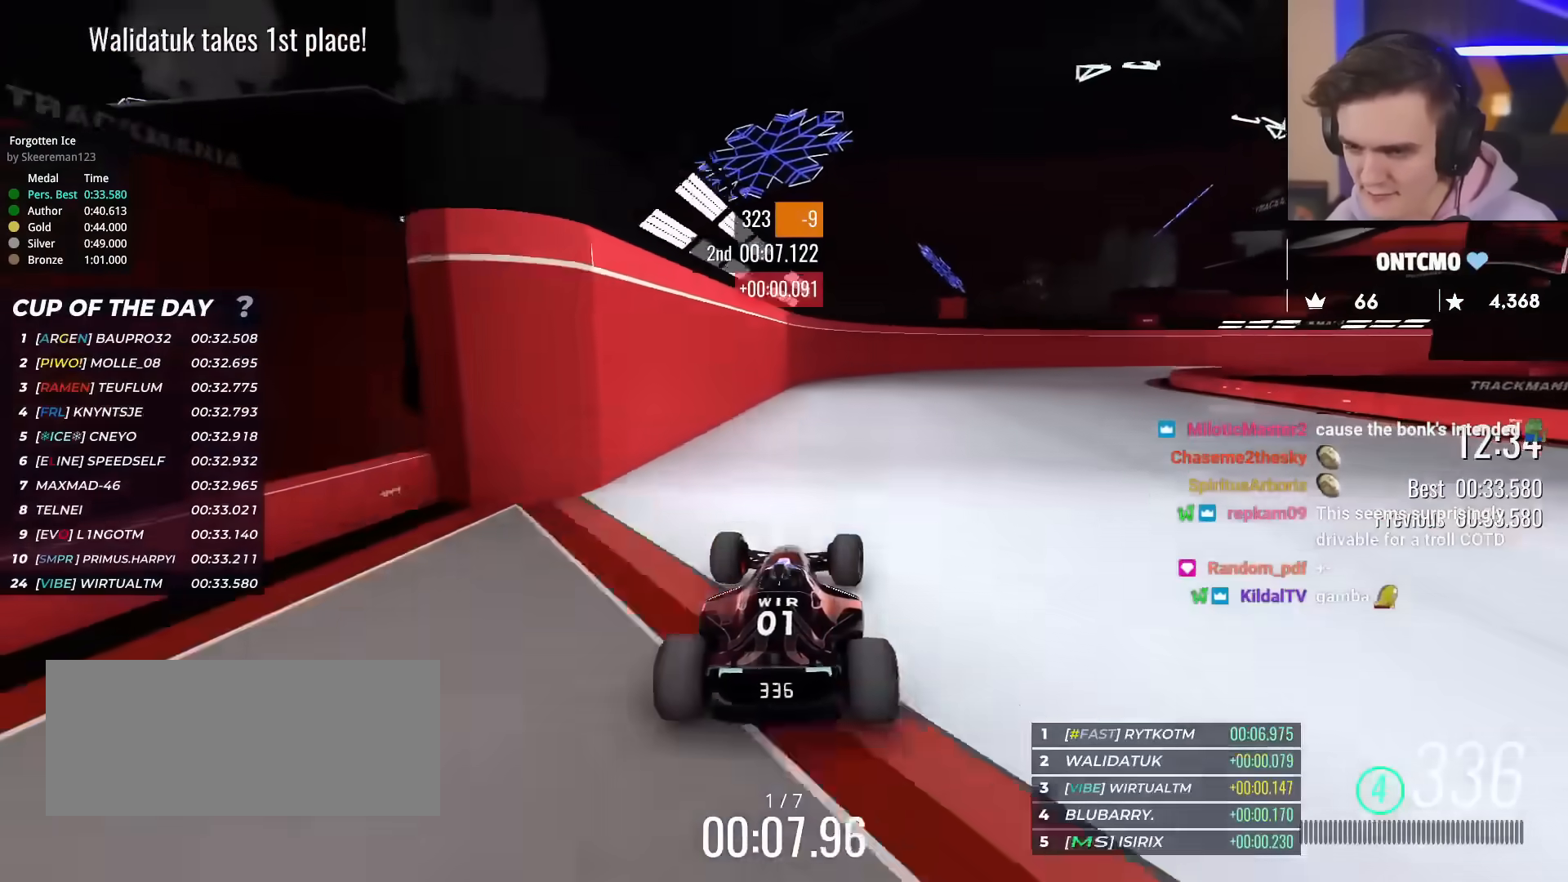
{"keys": ["right", "up"], "events": [[16, "right", "up"], [333, "right", "down"]]}
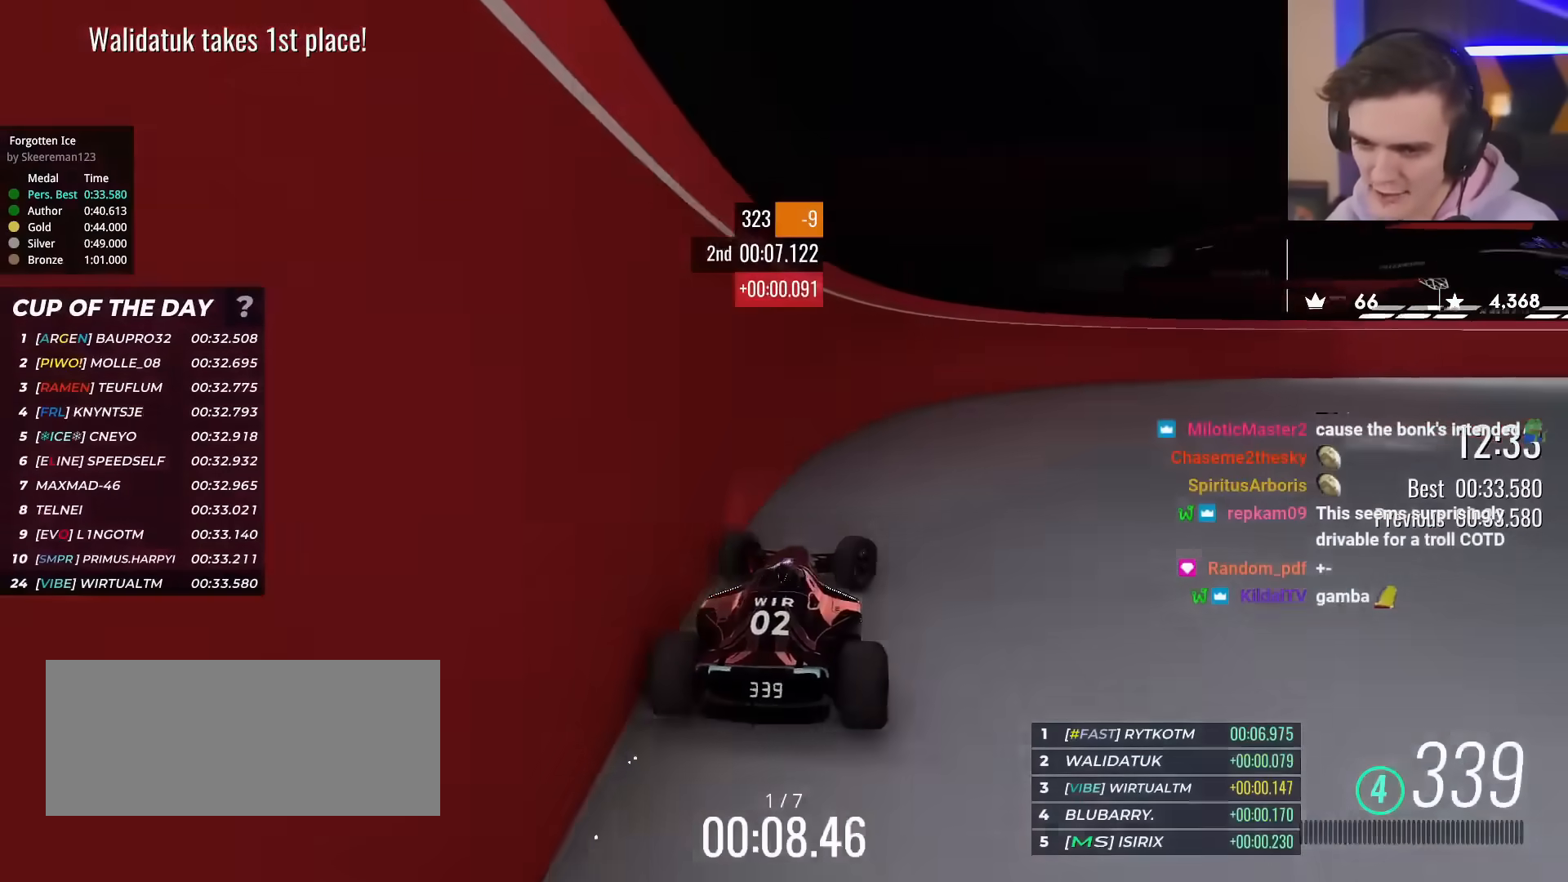
{"keys": ["right", "up"], "events": []}
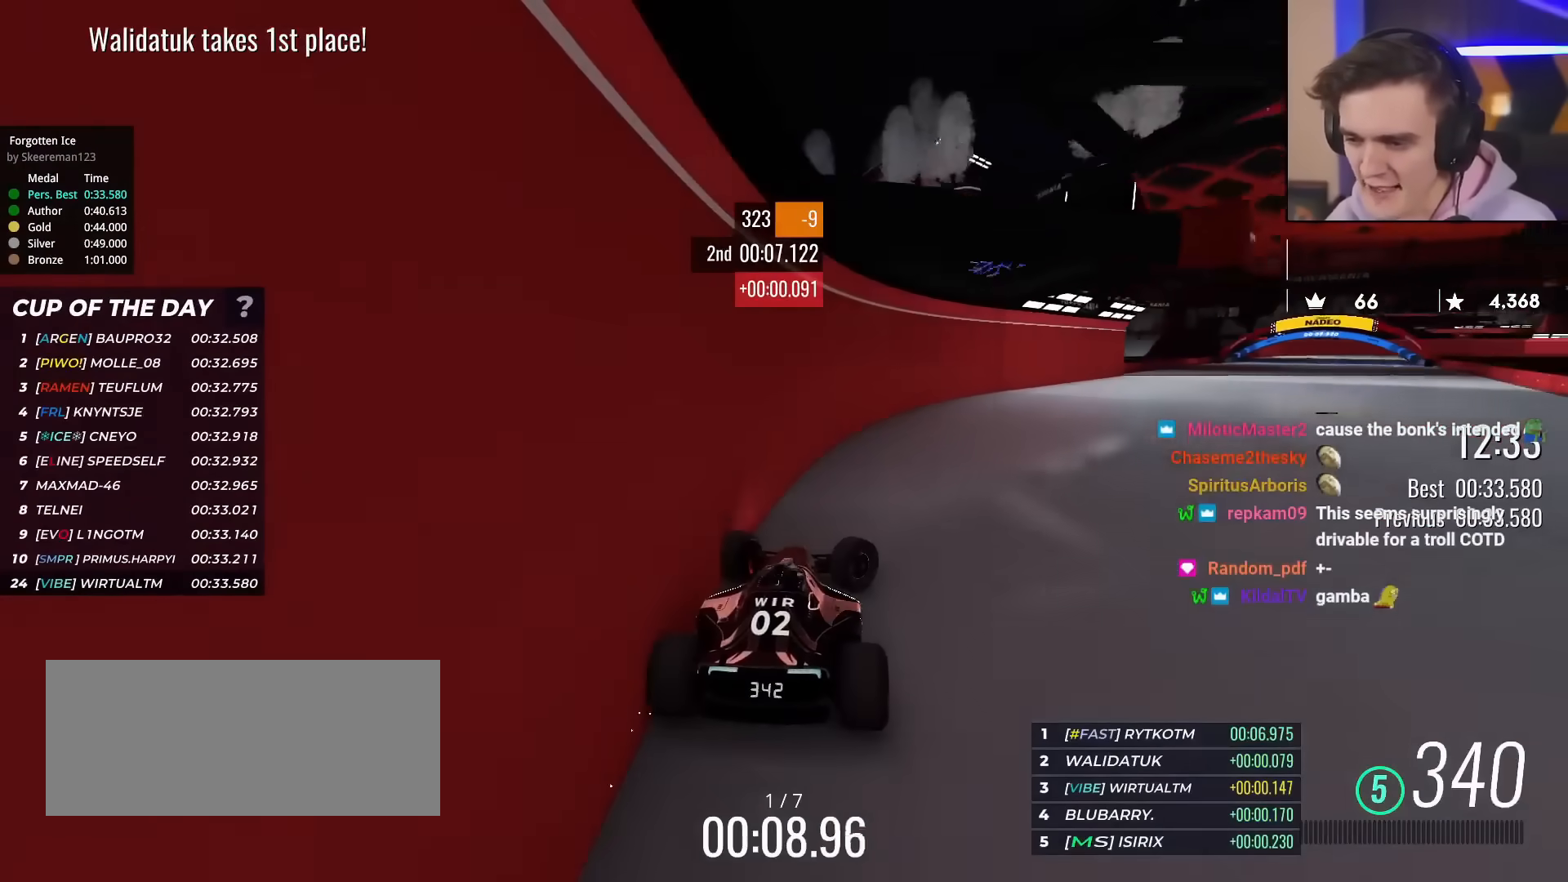
{"keys": ["up"], "events": [[333, "right", "up"]]}
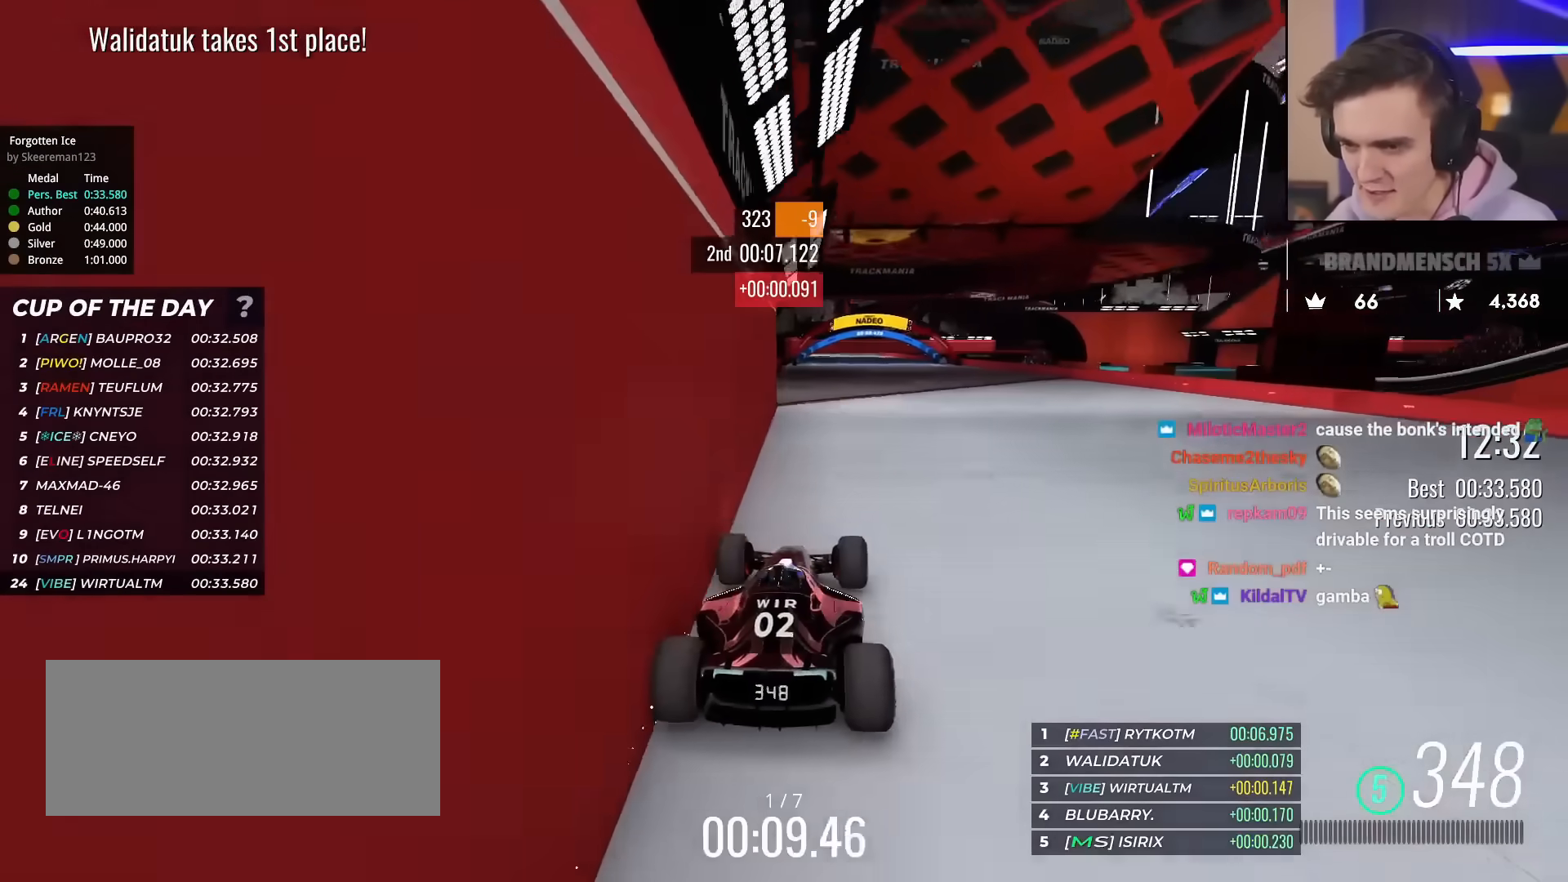
{"keys": ["up"], "events": [[200, "left", "down"], [351, "left", "up"], [384, "left", "down"], [484, "left", "up"]]}
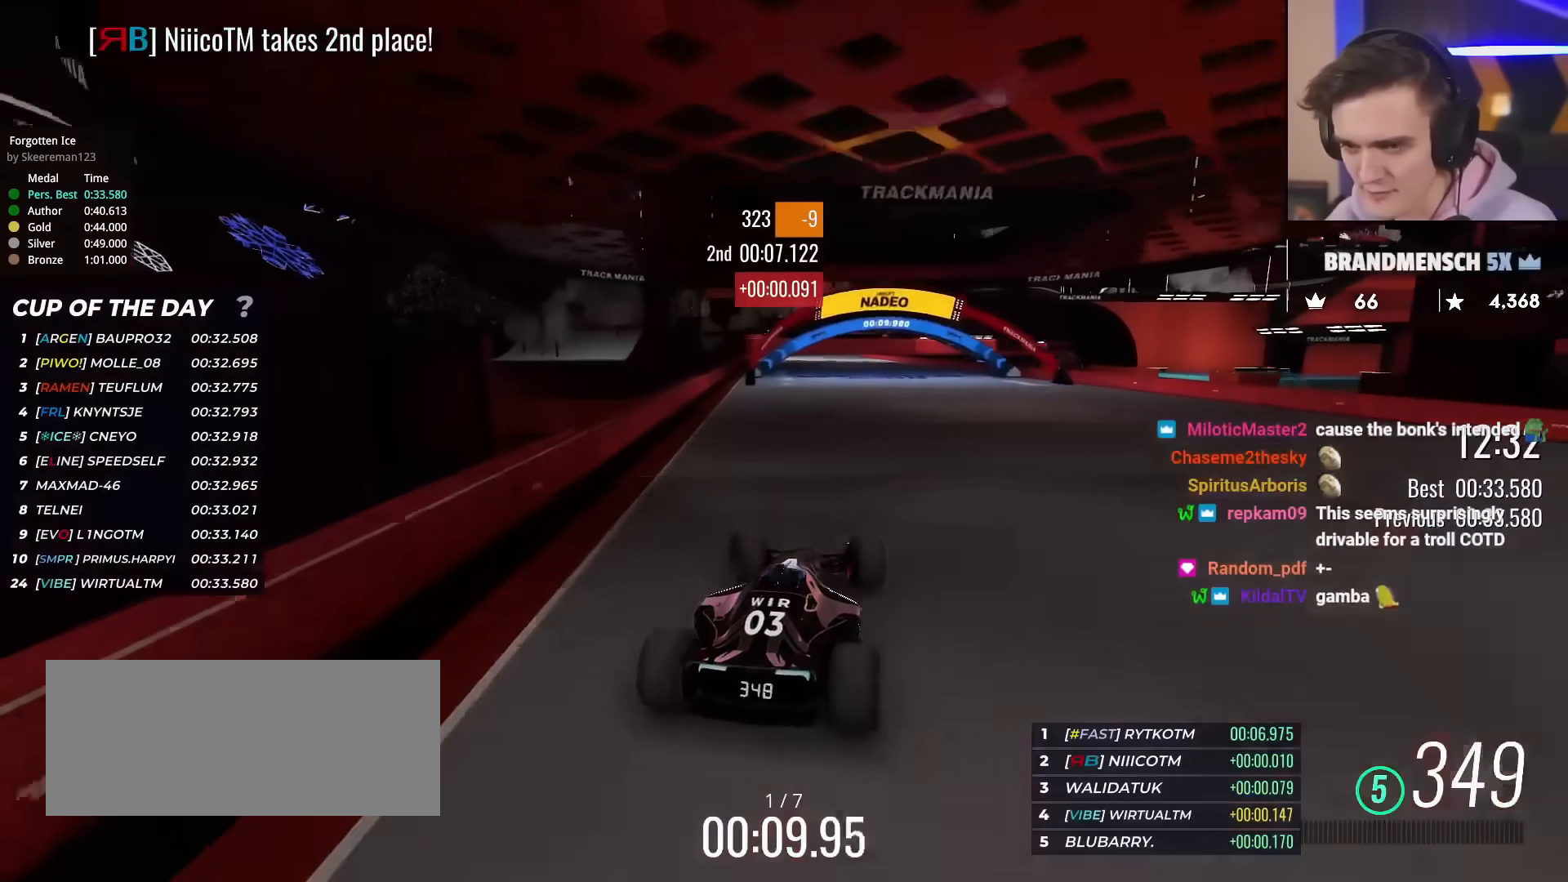
{"keys": ["up"], "events": [[217, "left", "down"], [267, "left", "up"]]}
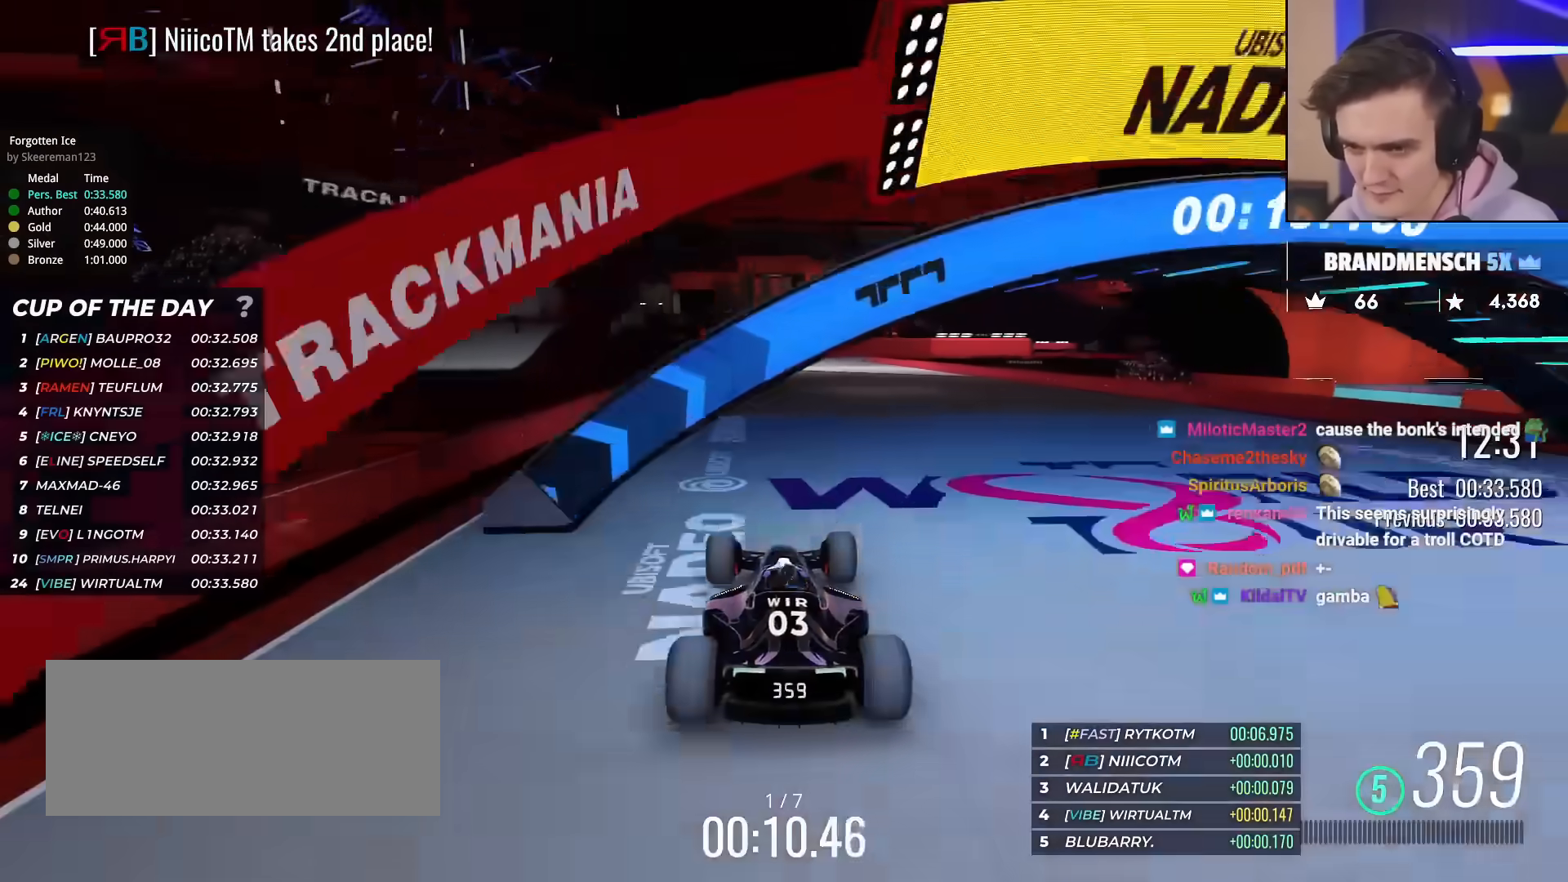
{"keys": ["up"], "events": [[417, "left", "down"], [467, "left", "up"]]}
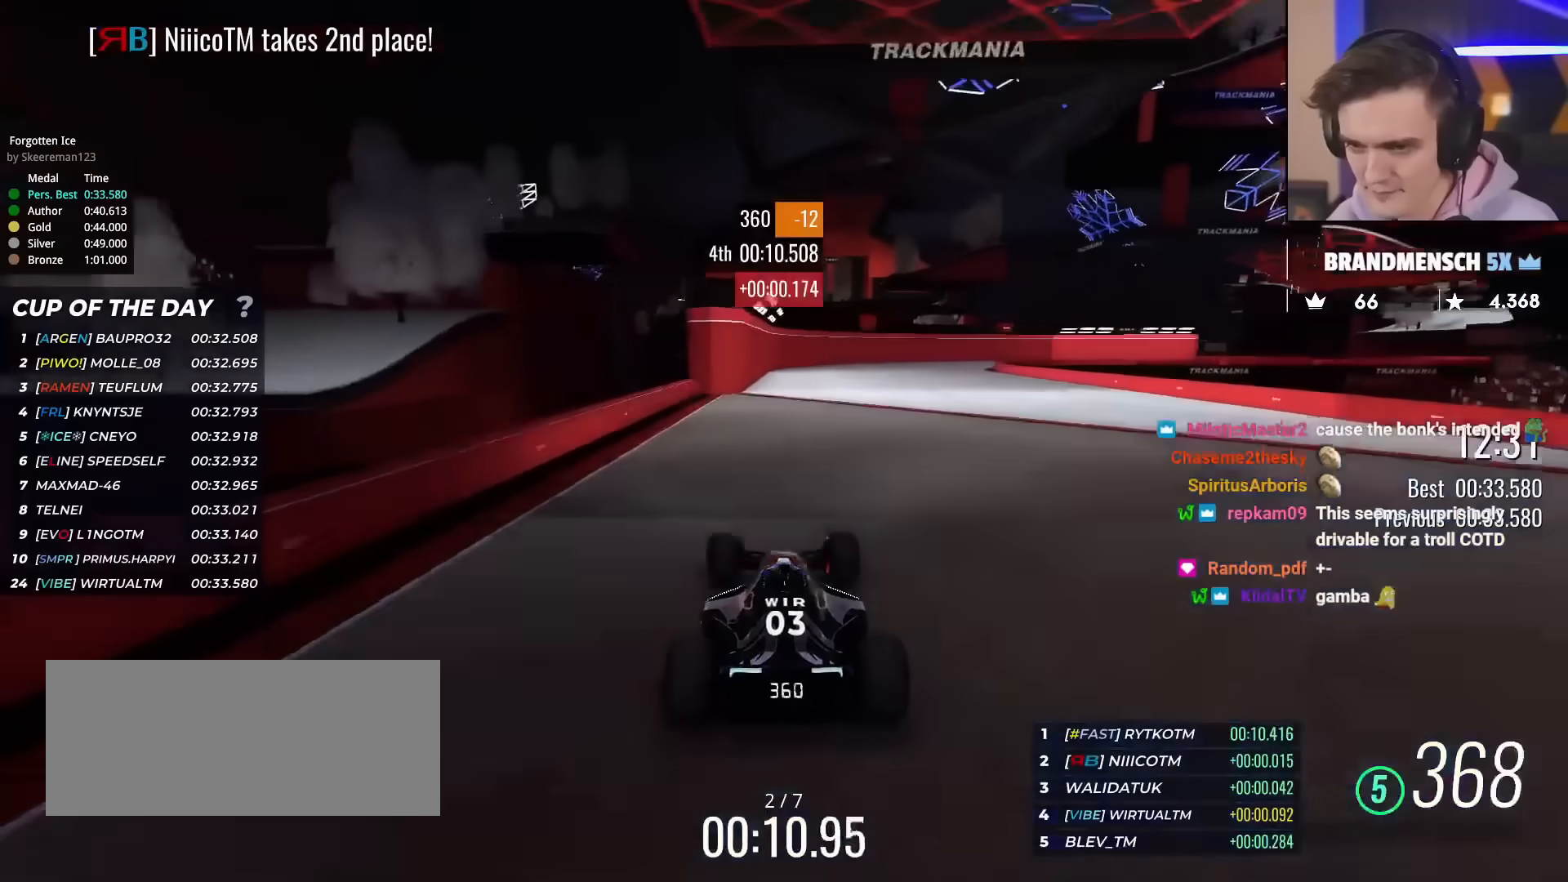
{"keys": ["right", "up"], "events": [[66, "right", "down"], [150, "right", "up"], [483, "right", "down"]]}
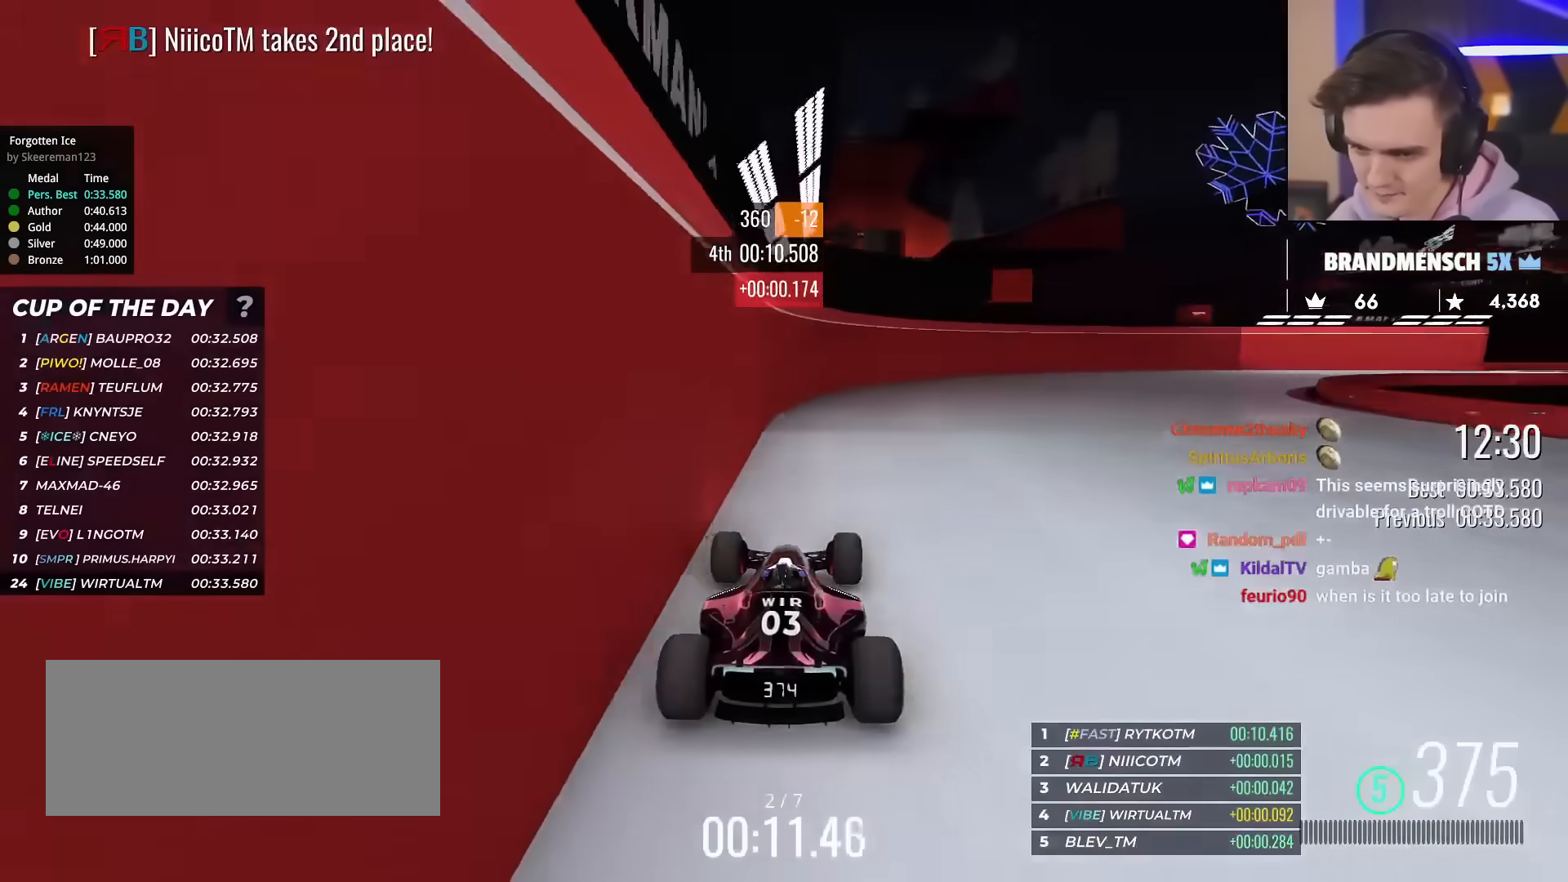
{"keys": ["up"], "events": [[501, "right", "up"]]}
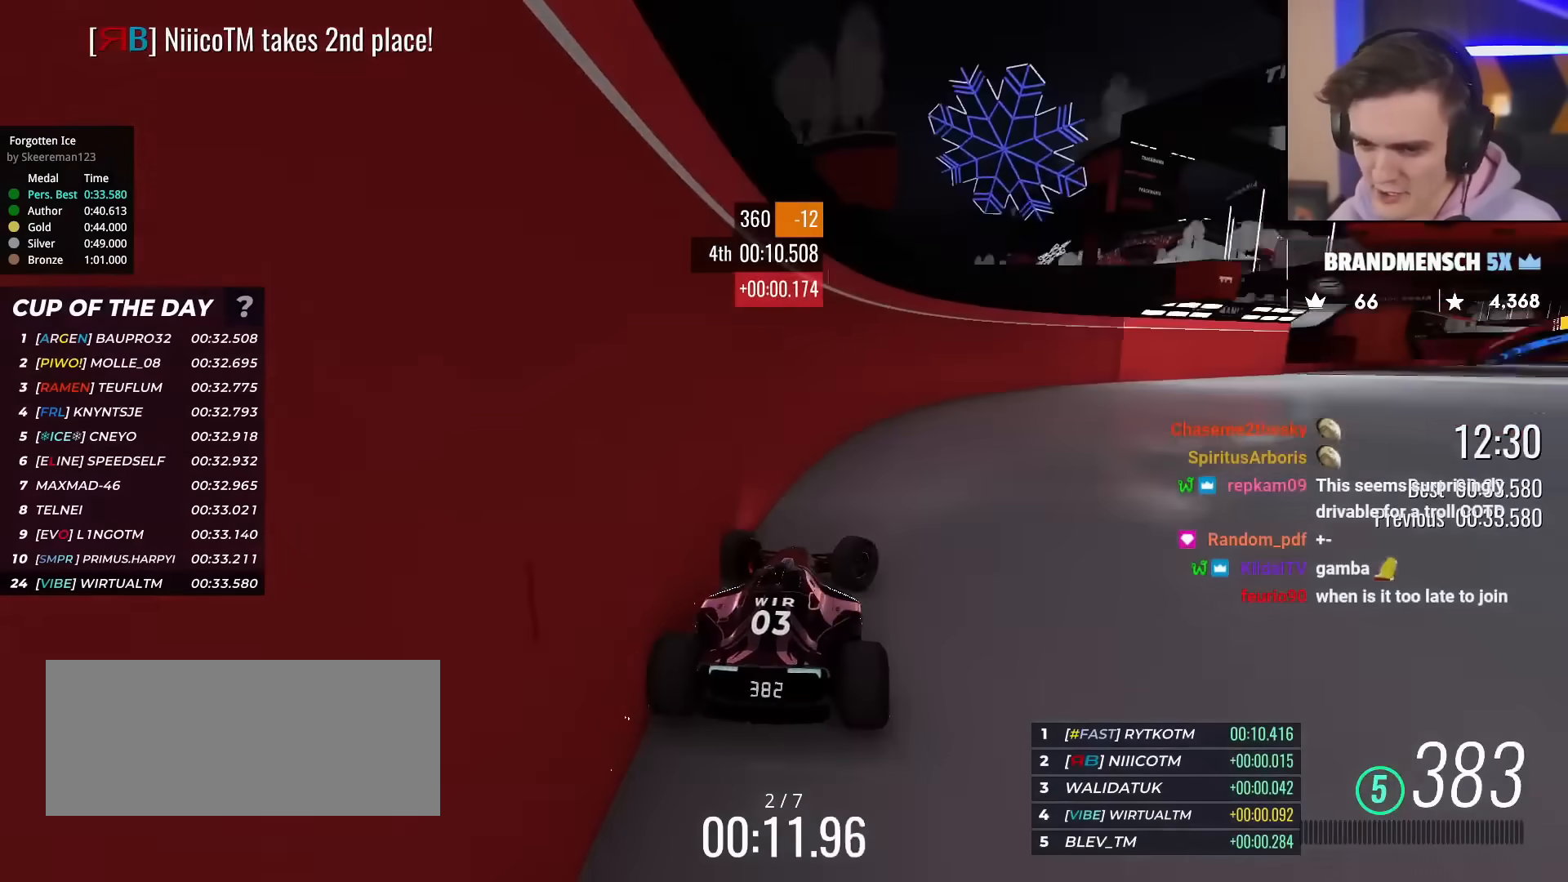
{"keys": ["up"], "events": []}
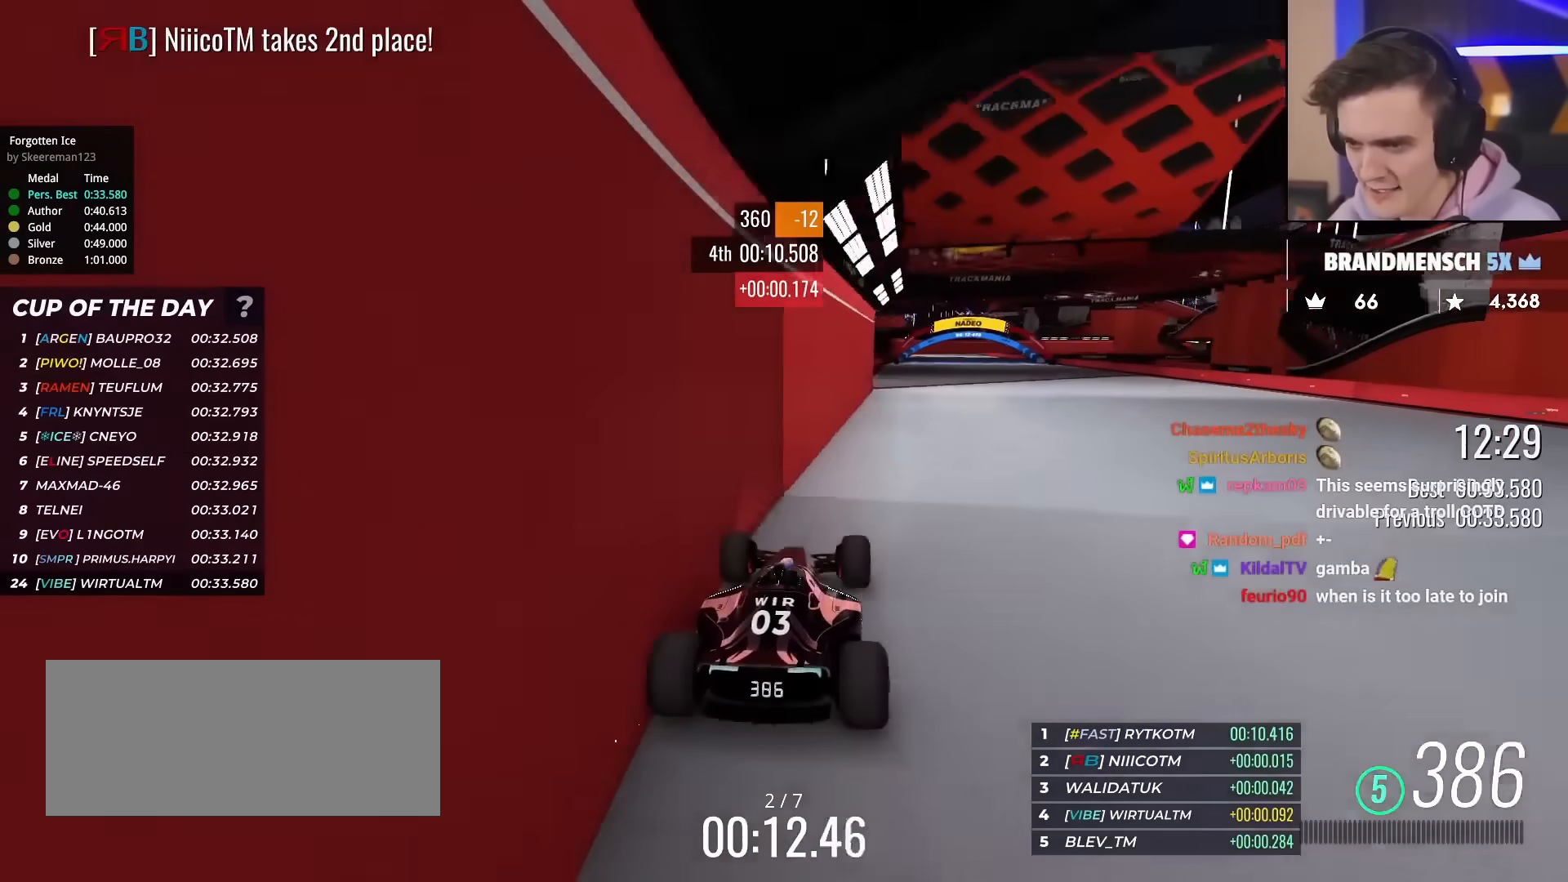
{"keys": ["up"], "events": [[300, "left", "down"], [434, "left", "up"]]}
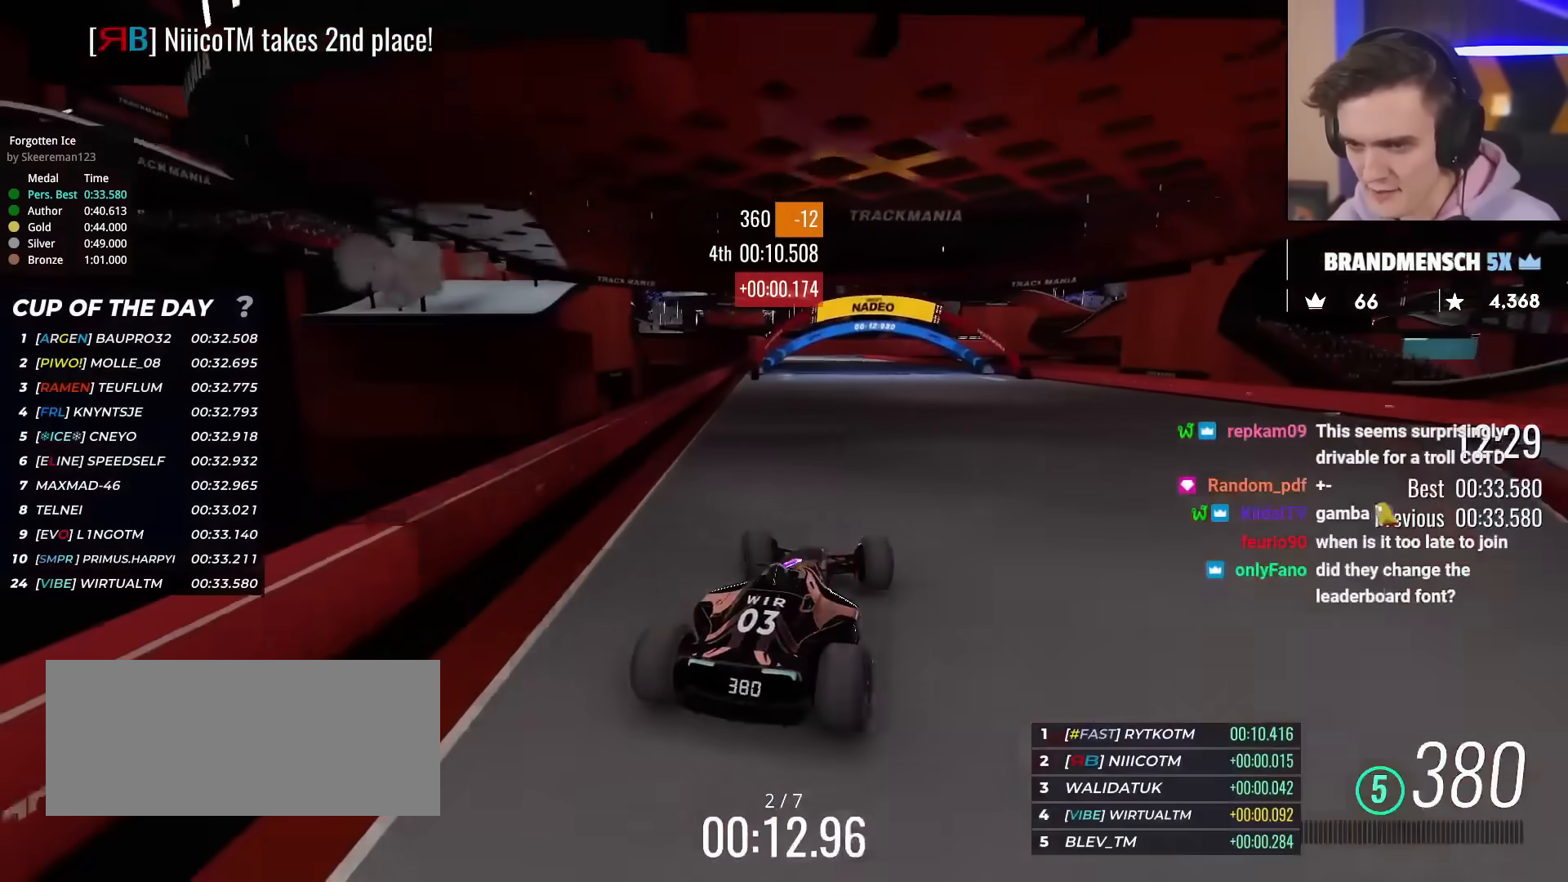
{"keys": ["up"], "events": [[33, "left", "down"], [217, "left", "up"]]}
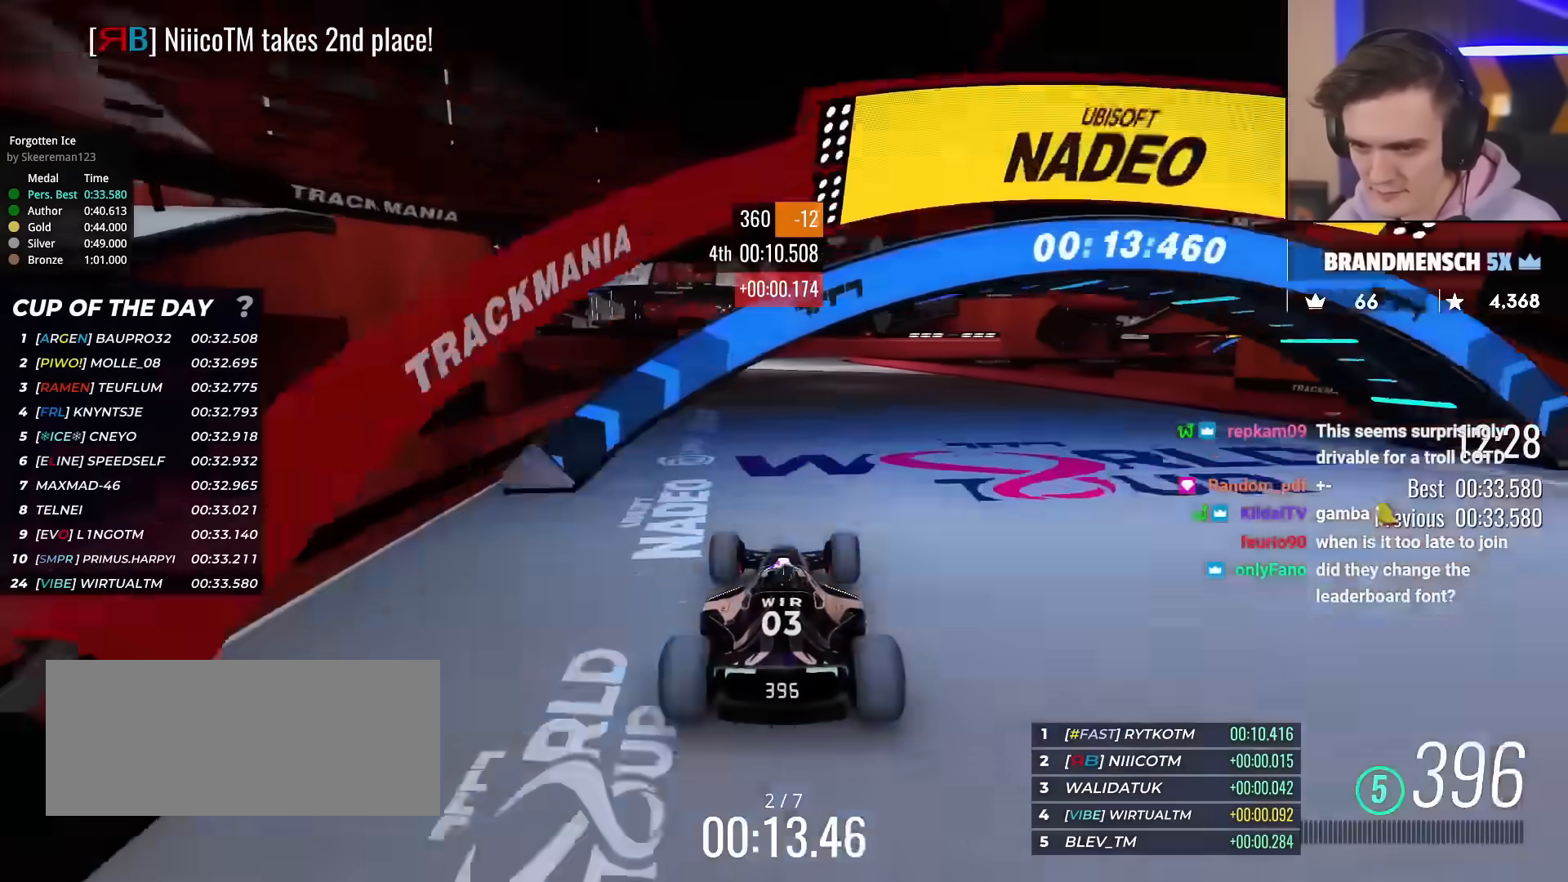
{"keys": ["up"], "events": [[184, "left", "down"], [284, "left", "up"]]}
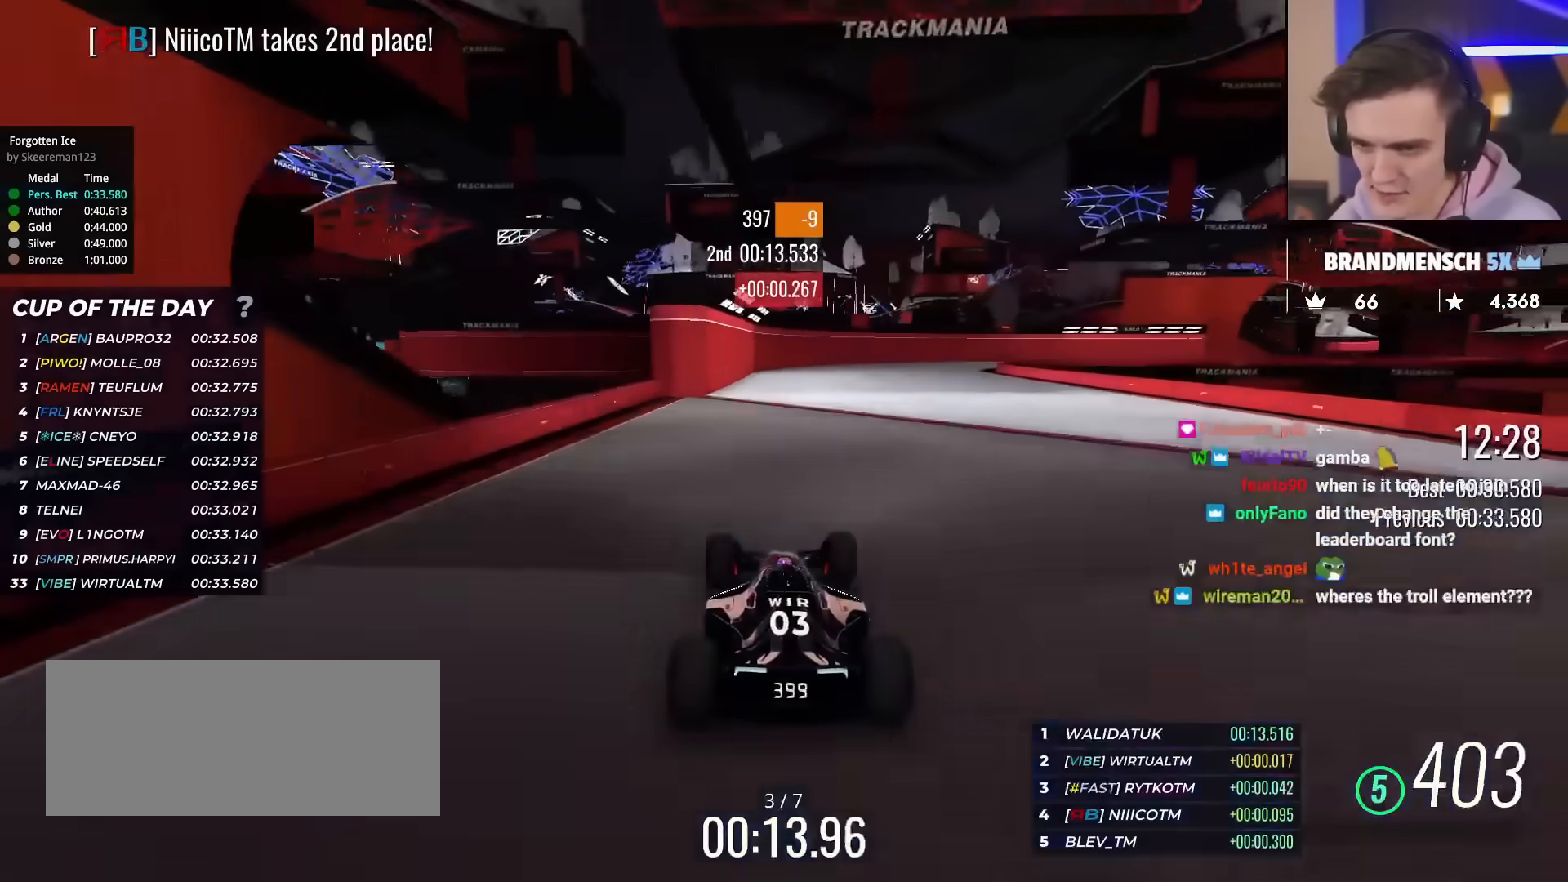
{"keys": ["up"], "events": [[150, "right", "down"], [383, "right", "up"]]}
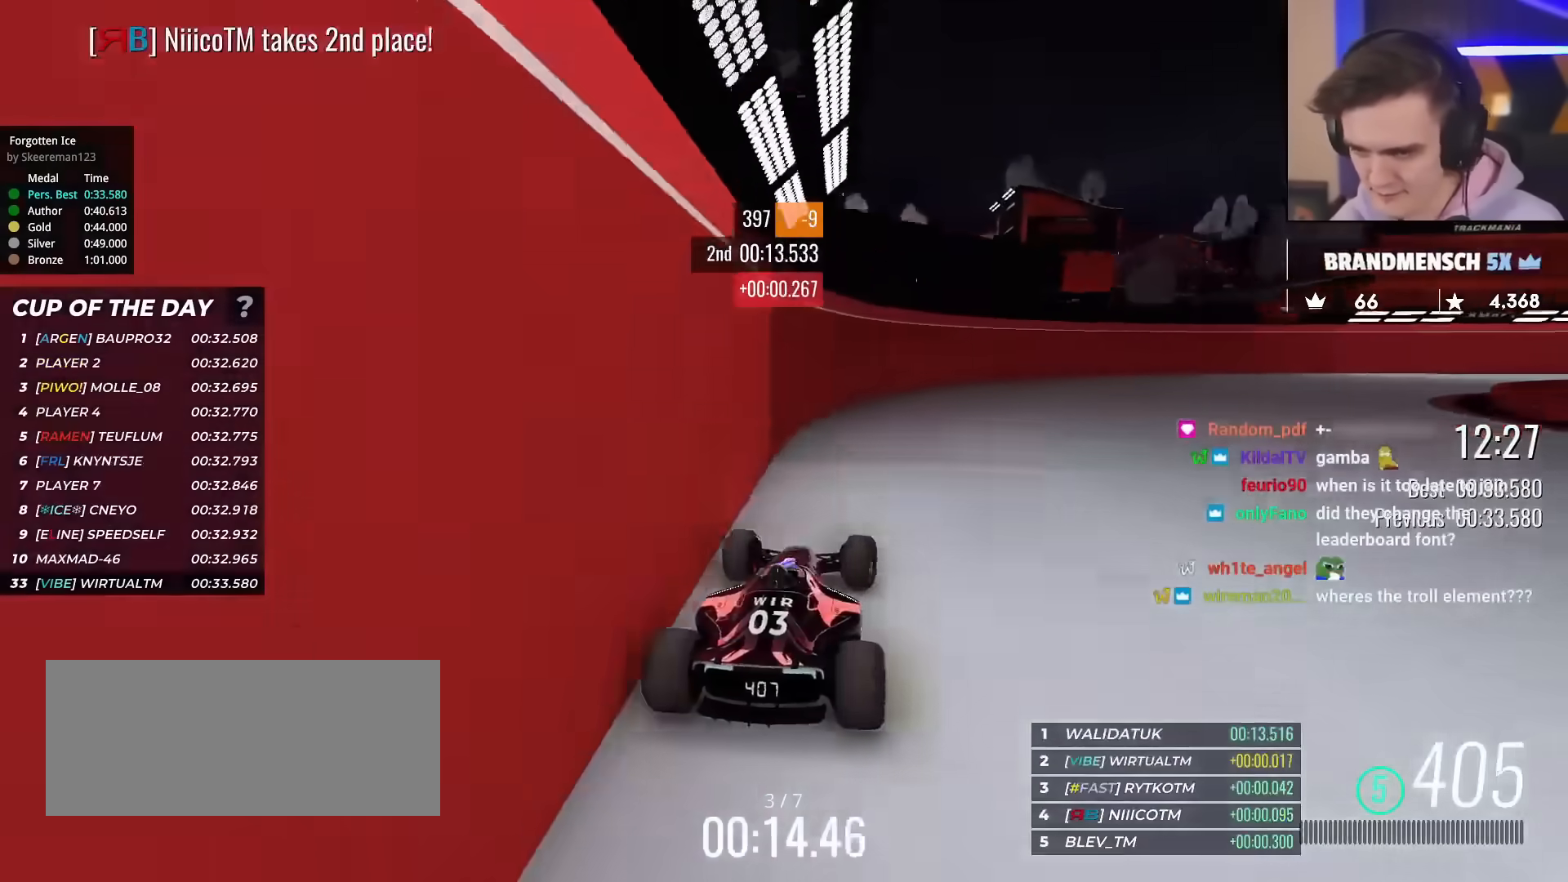
{"keys": ["up"], "events": [[167, "right", "down"], [317, "right", "up"]]}
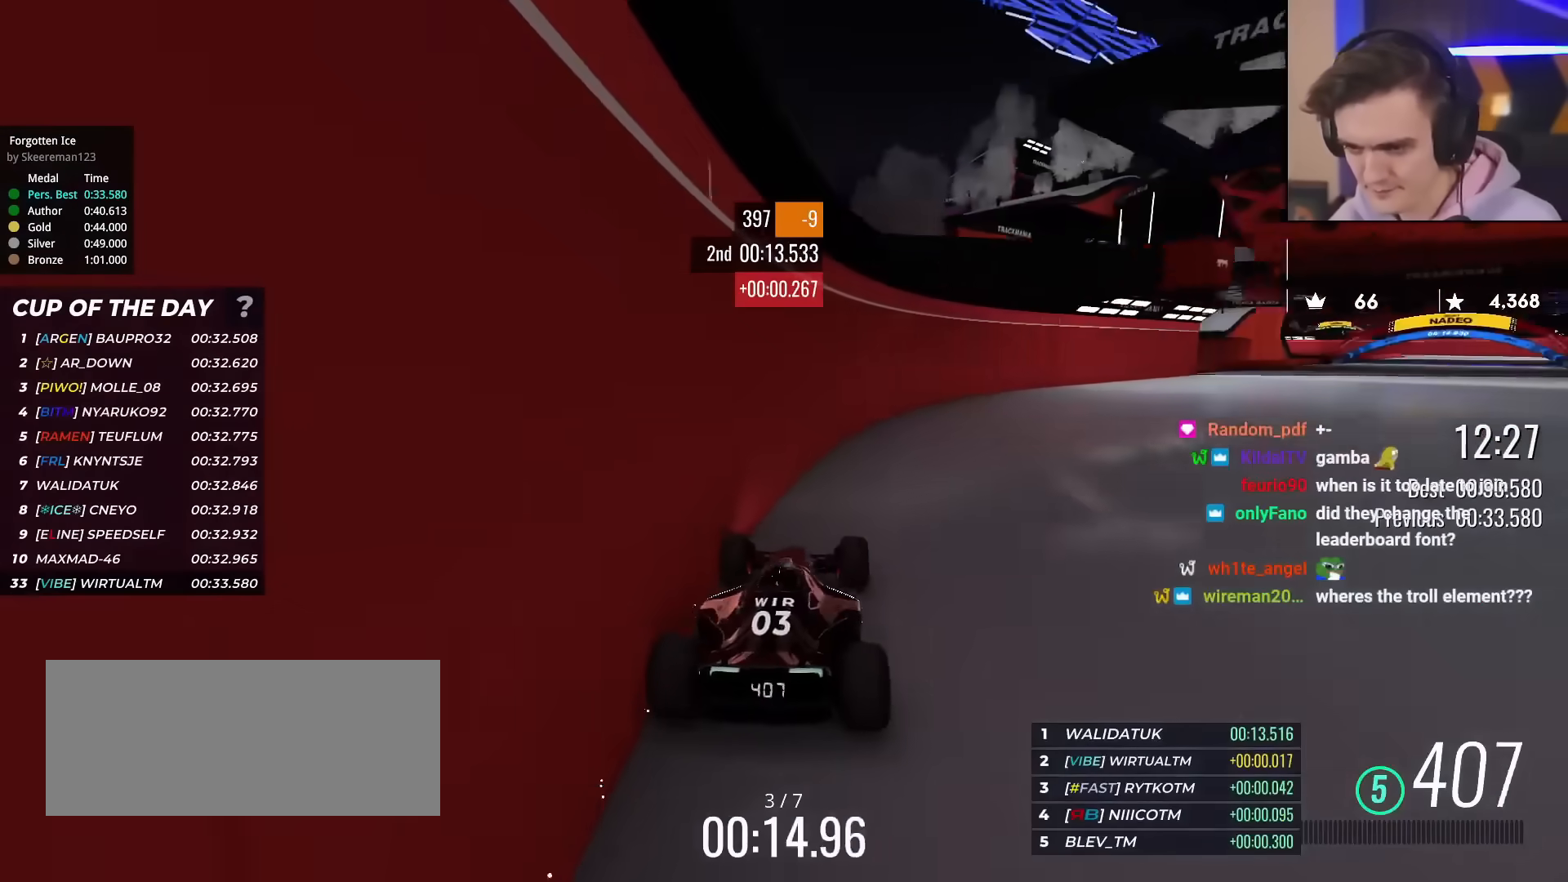
{"keys": ["up"], "events": []}
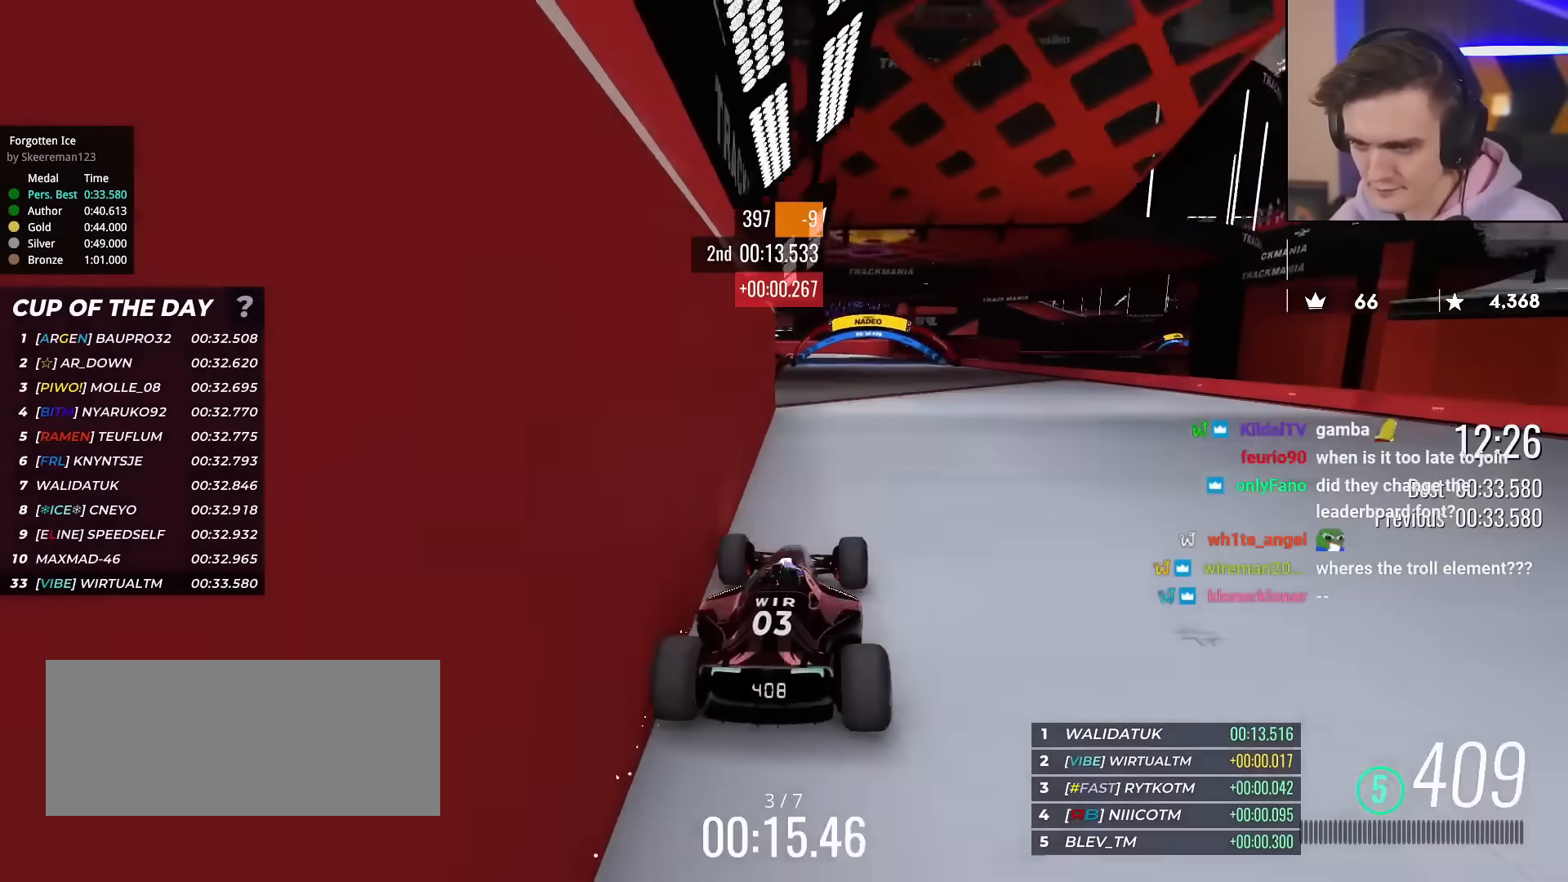
{"keys": ["up"], "events": [[117, "left", "down"], [150, "left", "up"], [284, "left", "down"], [351, "left", "up"], [384, "left", "down"], [484, "left", "up"]]}
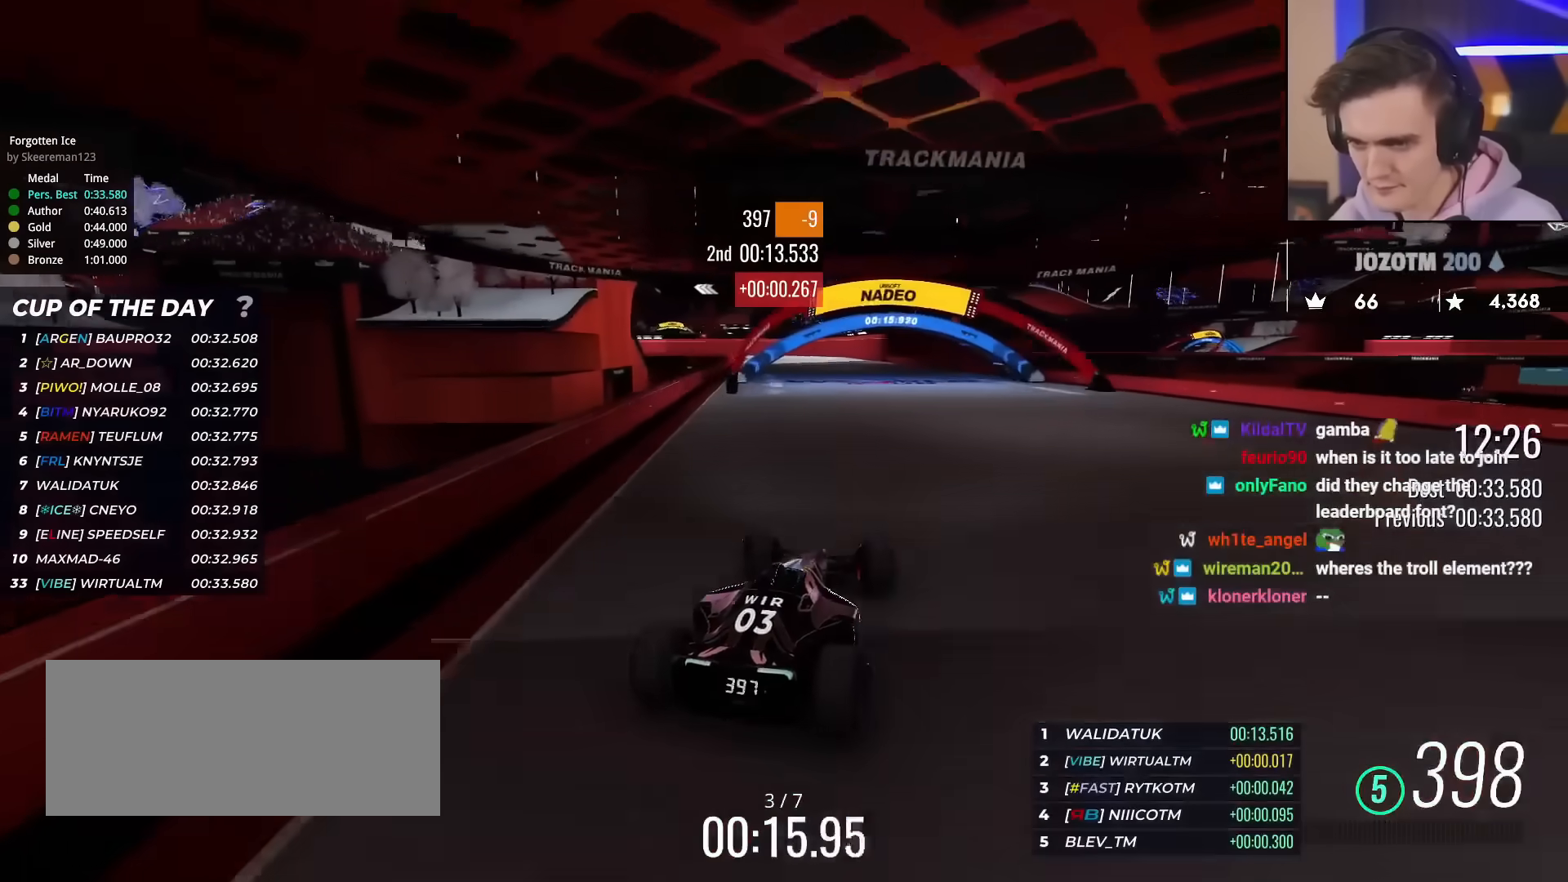
{"keys": ["up"], "events": [[33, "left", "down"], [116, "left", "up"]]}
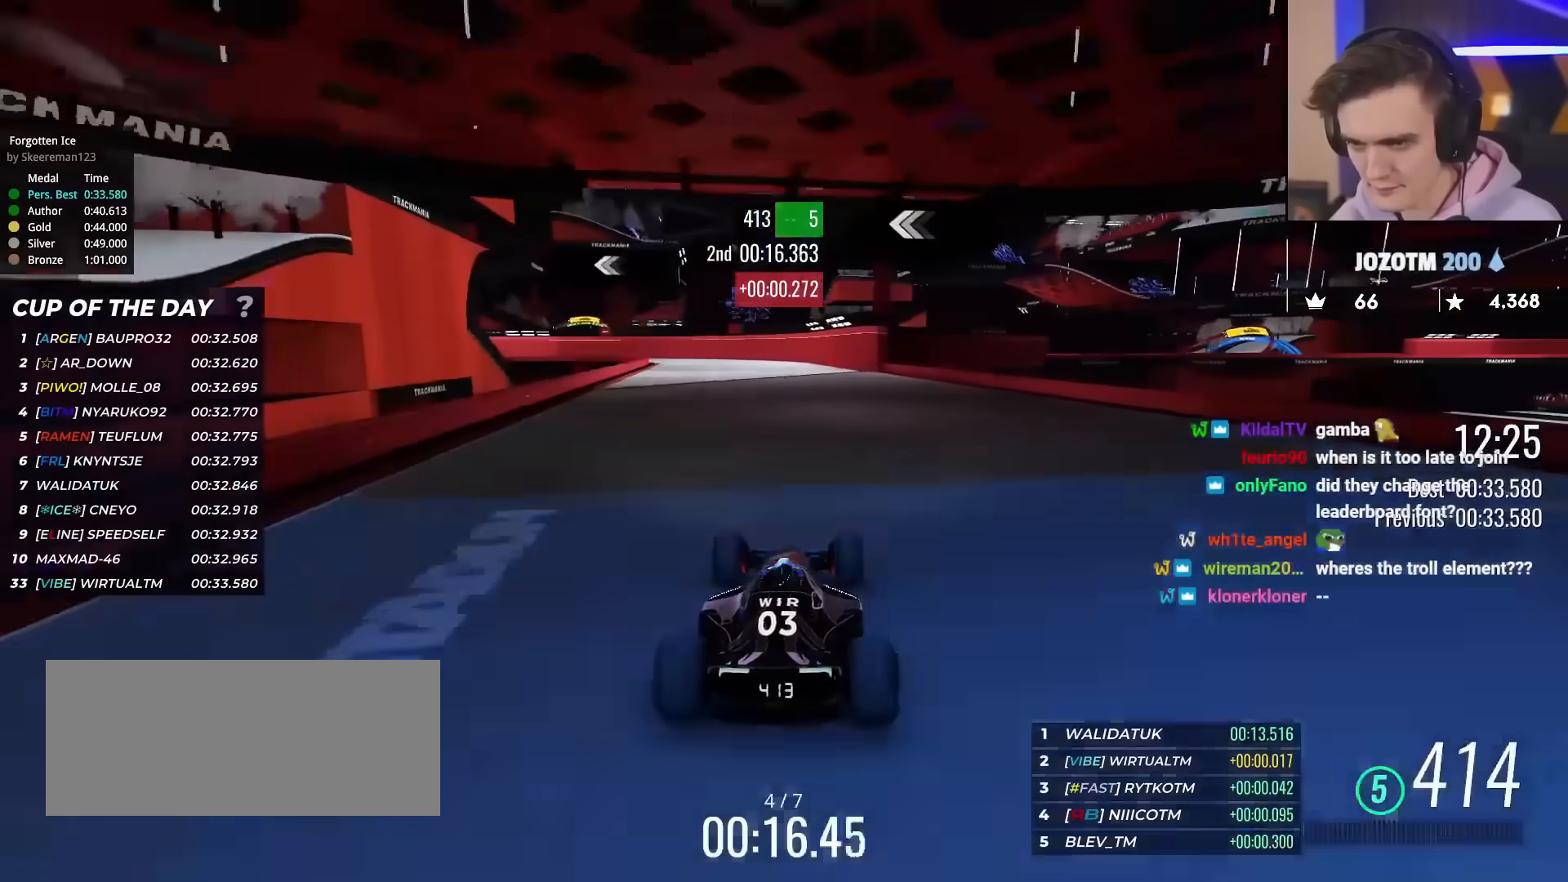
{"keys": ["left", "up"], "events": [[84, "right", "down"], [184, "right", "up"], [384, "left", "down"]]}
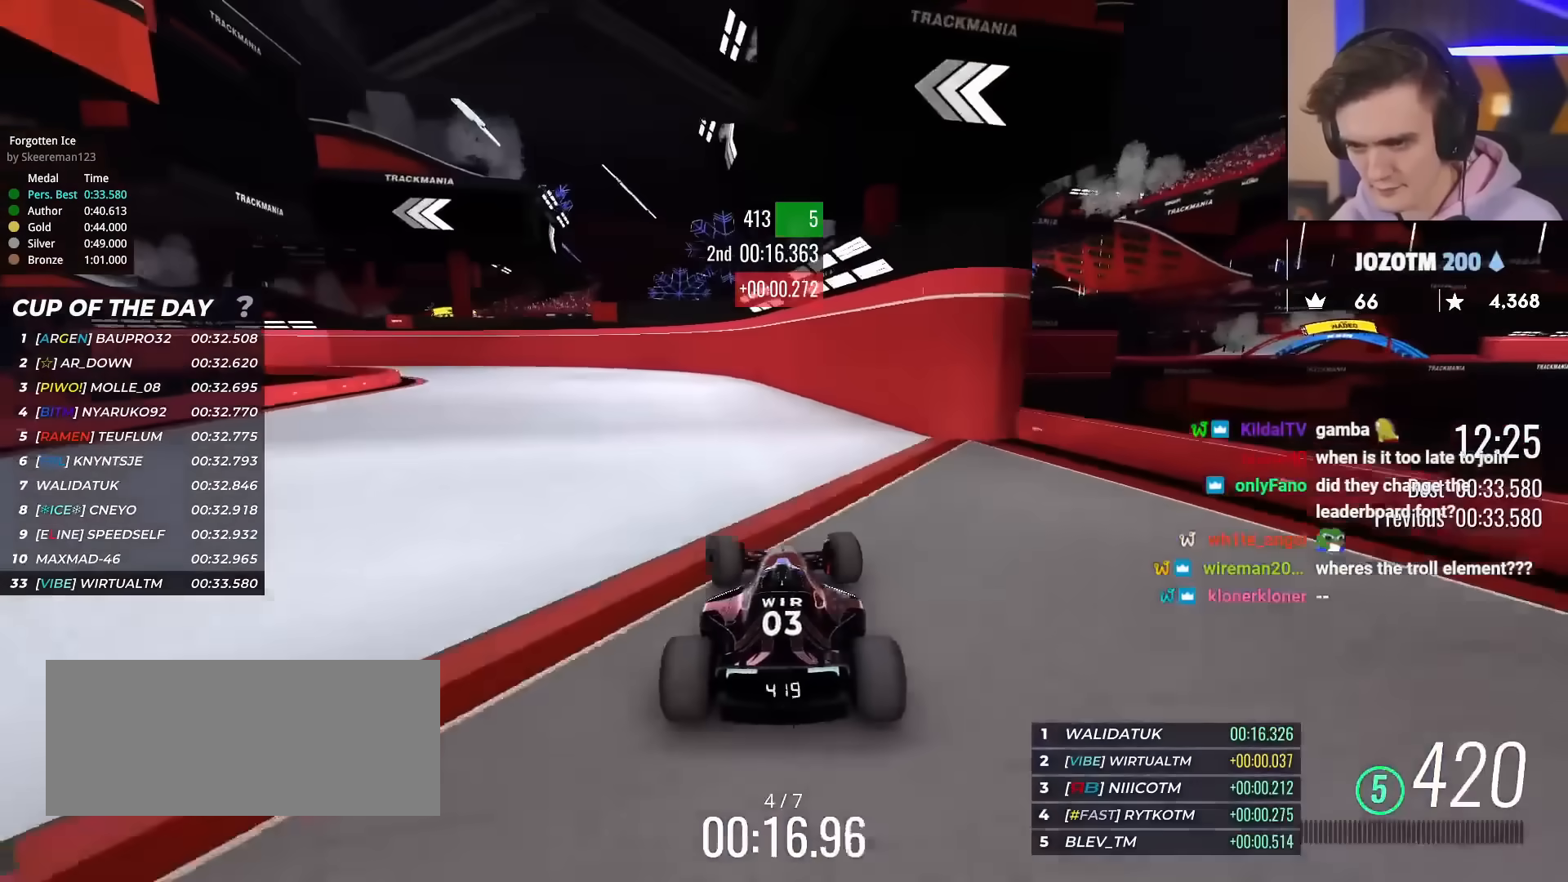
{"keys": ["left", "up"], "events": [[116, "left", "up"], [350, "left", "down"]]}
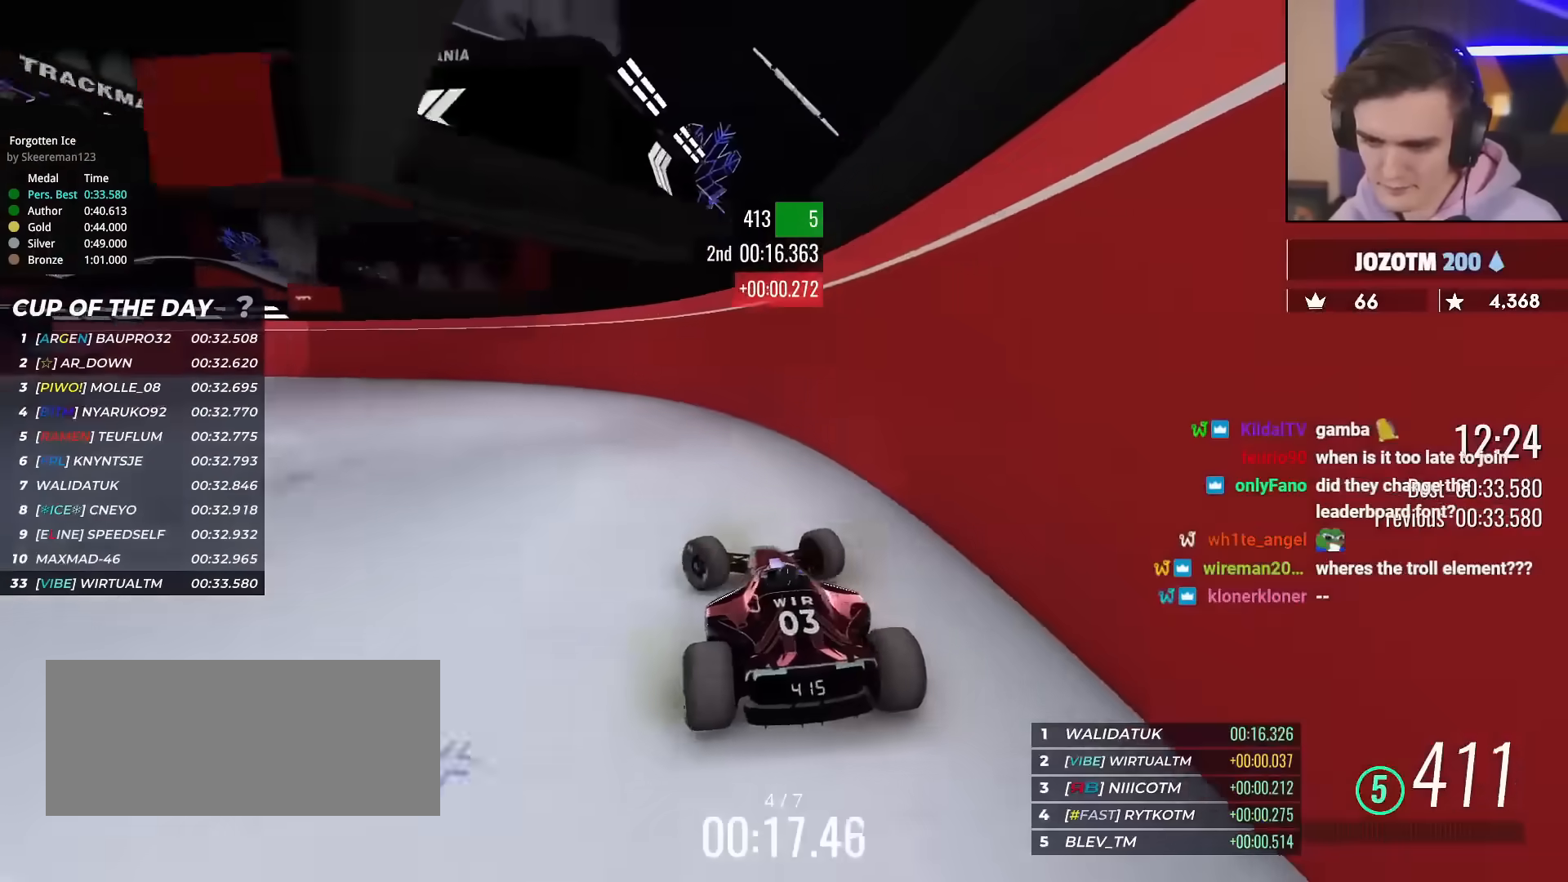
{"keys": ["up"], "events": [[117, "left", "up"], [267, "left", "down"], [401, "left", "up"]]}